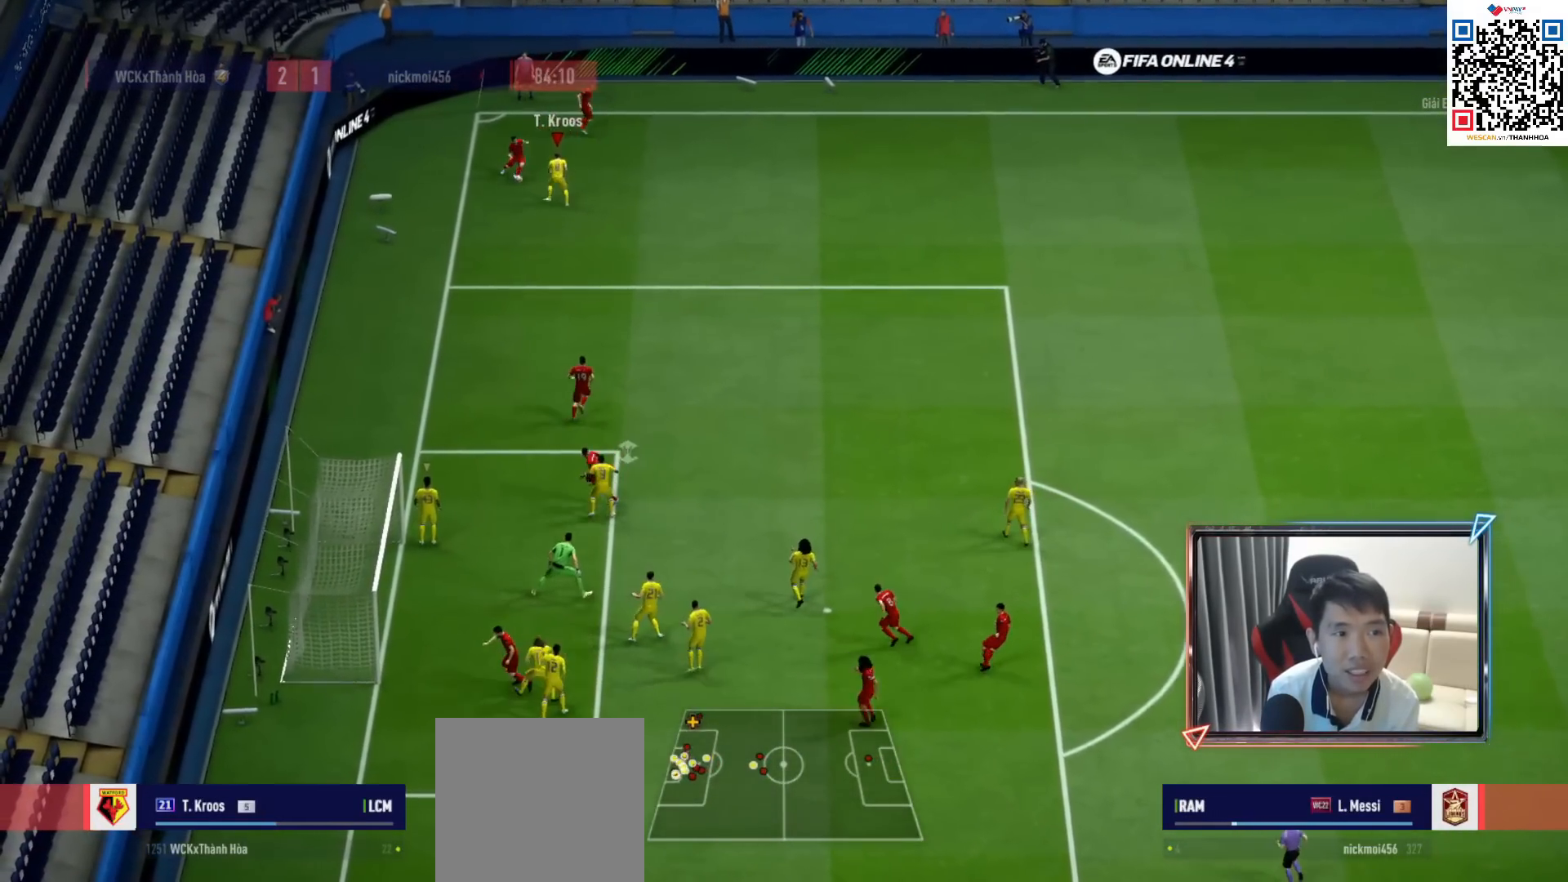
Gameplay with a controller (PlayStation layout); each line is a JSON object with the inputs held at the frame after it. "events" lists button and stick changes between this image and that frame as [ms after this image, input, new state], when the widget could be followed in between.
{"buttons": ["R1"], "left_stick": "right", "right_stick": "center", "events": [[17, "right_stick", "center"], [33, "L1", "down"], [117, "left_stick", "up-right"], [167, "left_stick", "right"], [183, "L1", "up"], [267, "R1", "down"]]}
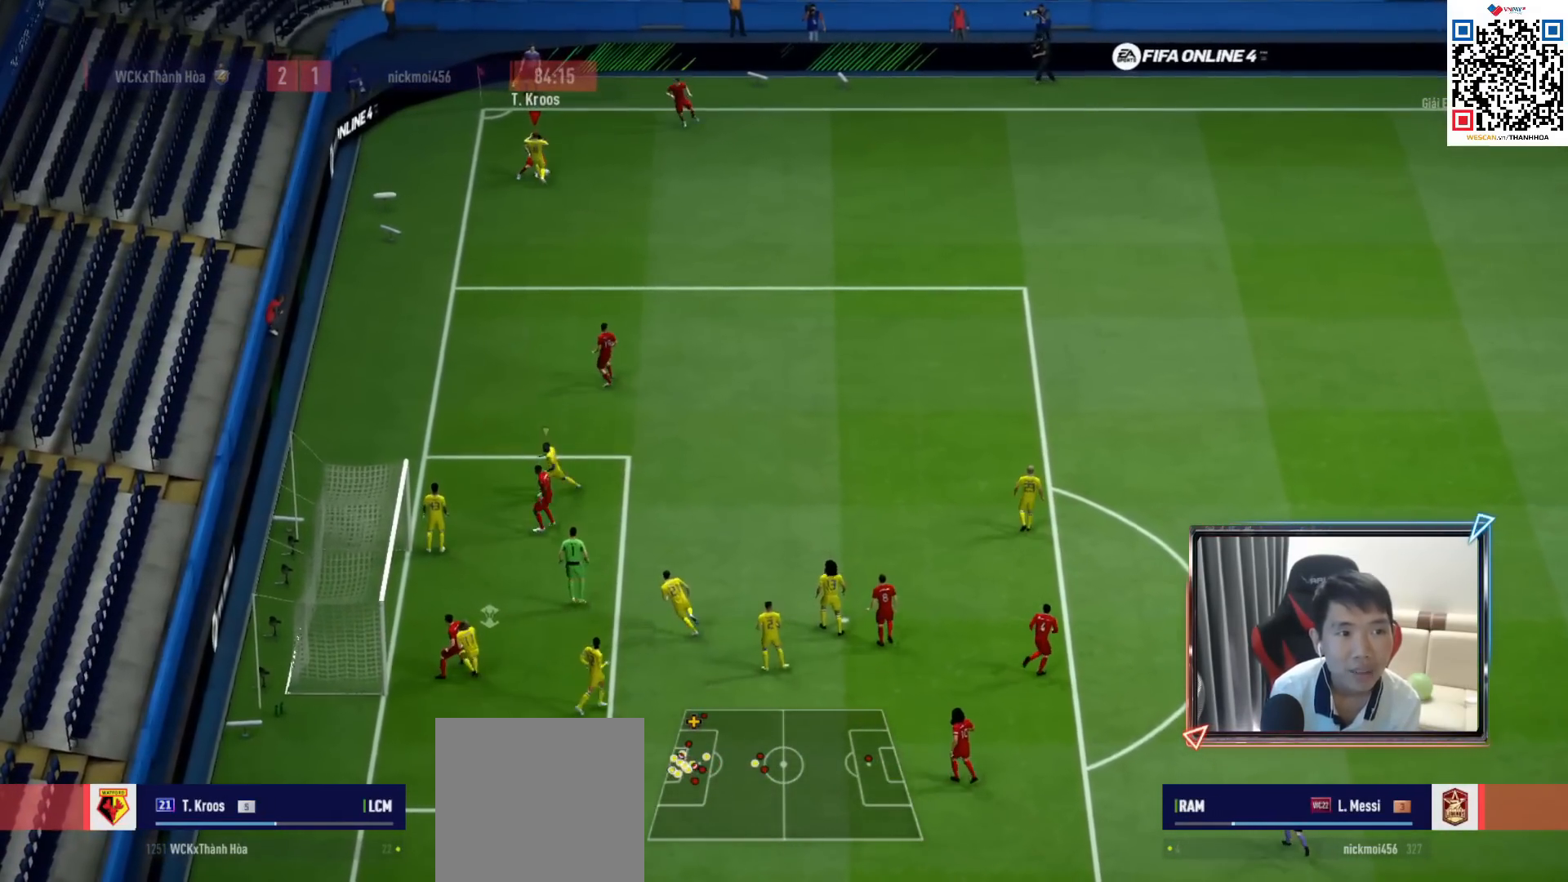
{"buttons": ["R1"], "left_stick": "right", "right_stick": "center", "events": []}
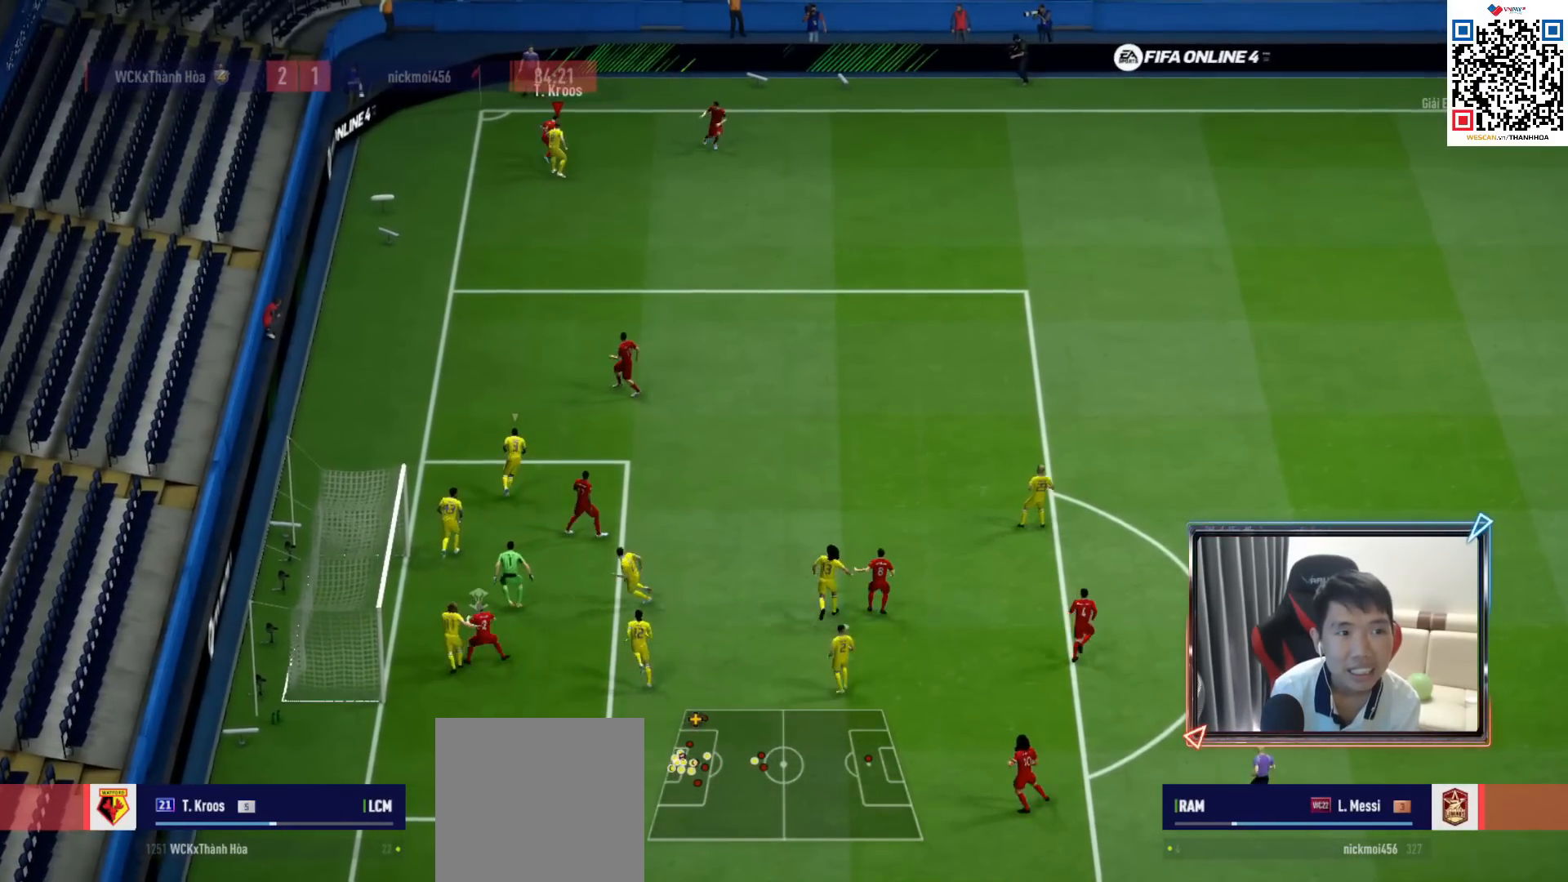
{"buttons": ["R1"], "left_stick": "right", "right_stick": "center", "events": []}
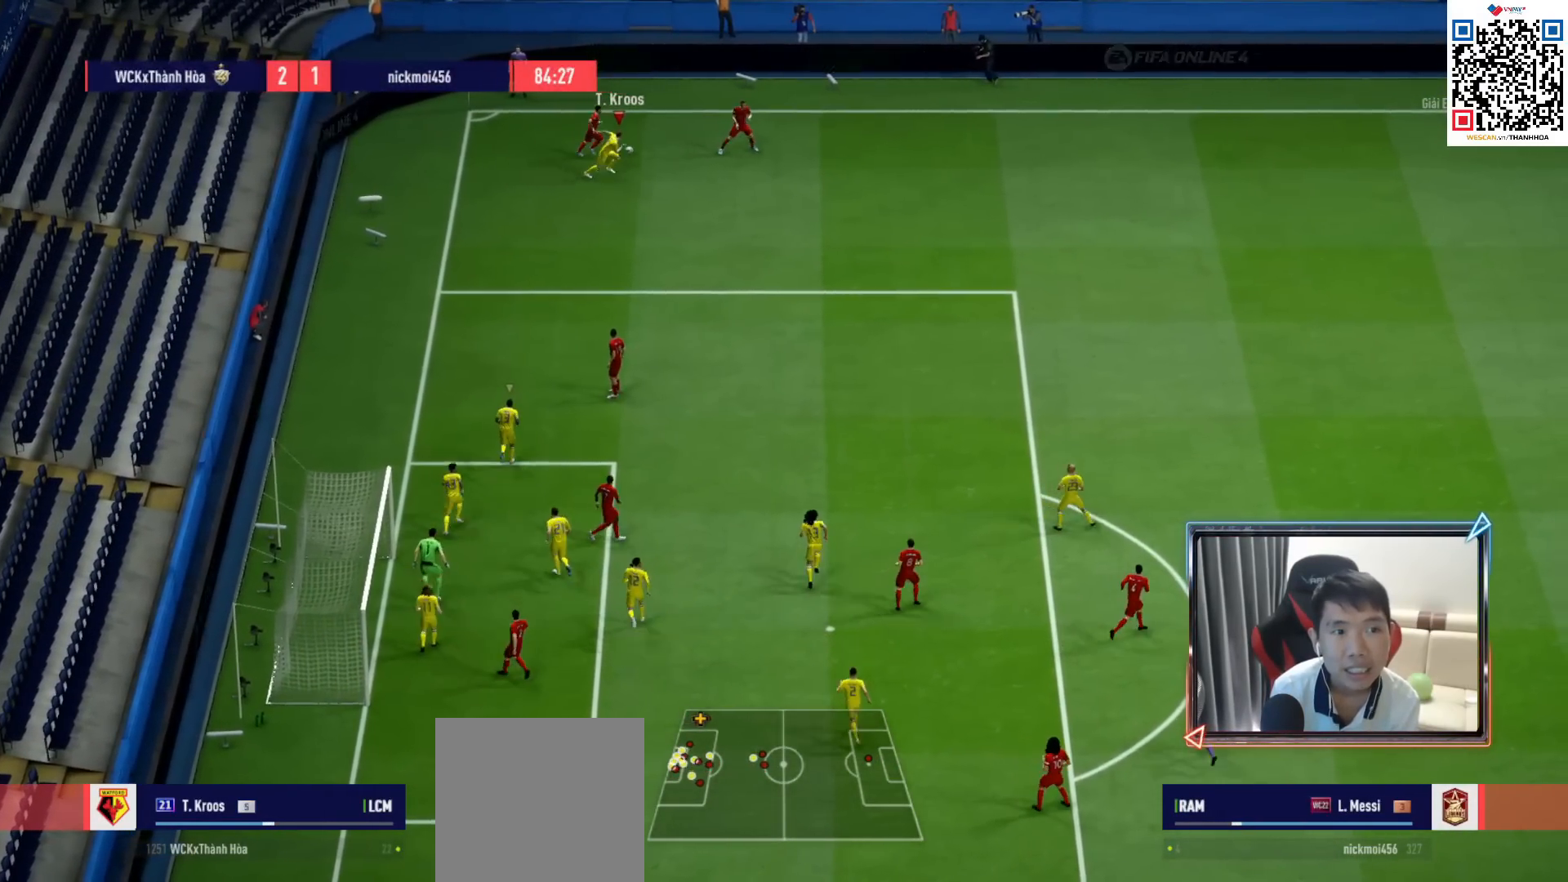
{"buttons": ["R1"], "left_stick": "right", "right_stick": "center", "events": [[167, "SQUARE", "down"], [233, "SQUARE", "up"]]}
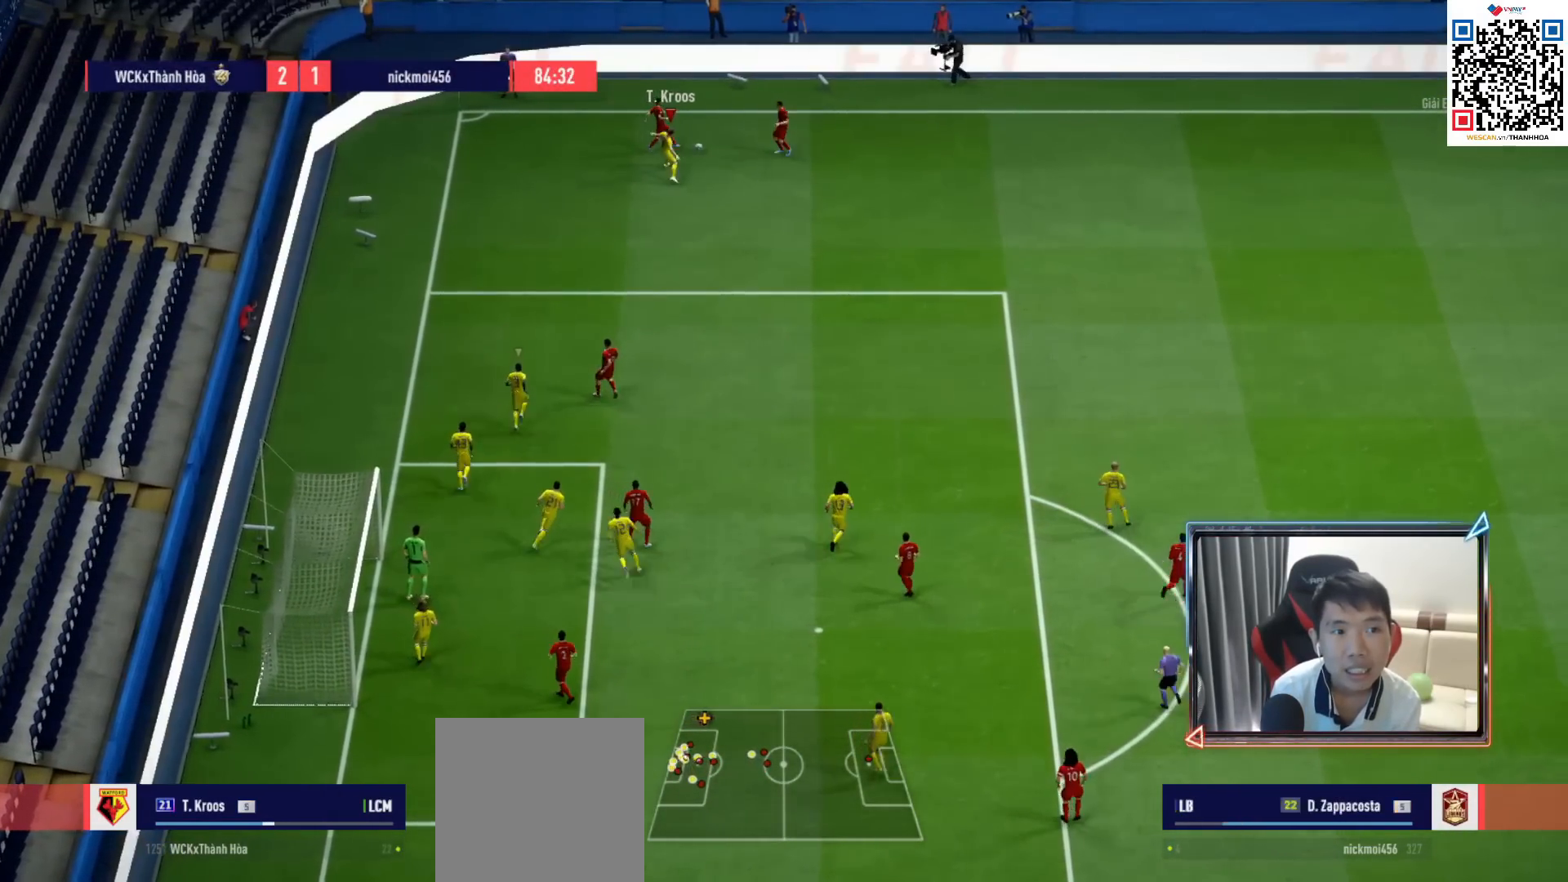
{"buttons": ["R1", "R2"], "left_stick": "right", "right_stick": "center", "events": [[333, "right_stick", "down"], [433, "right_stick", "center"], [500, "R2", "down"]]}
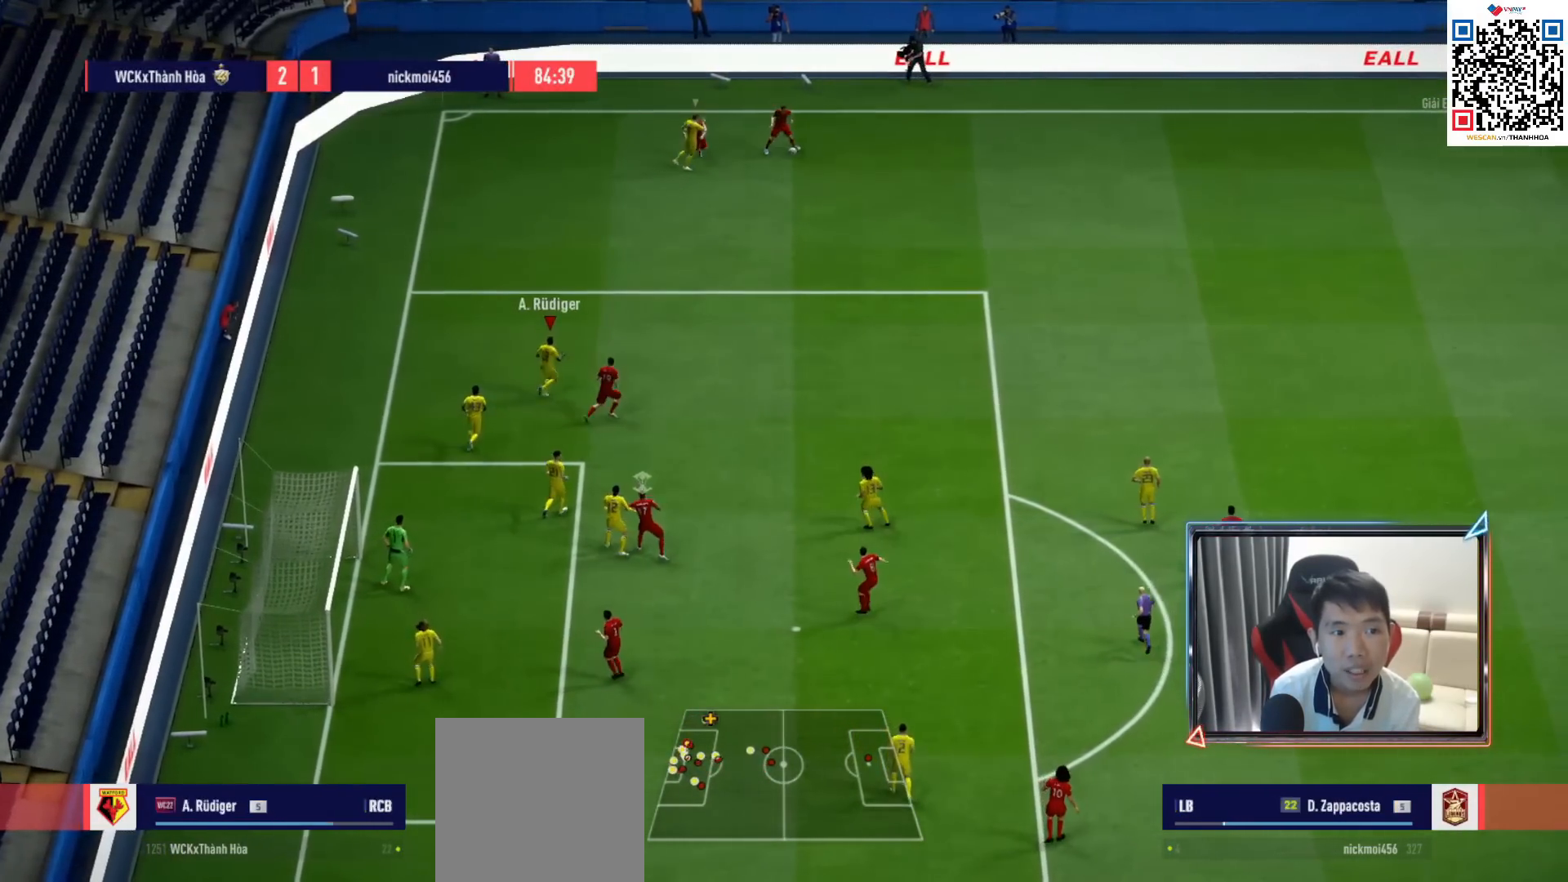
{"buttons": ["R1", "R2"], "left_stick": "right", "right_stick": "center", "events": []}
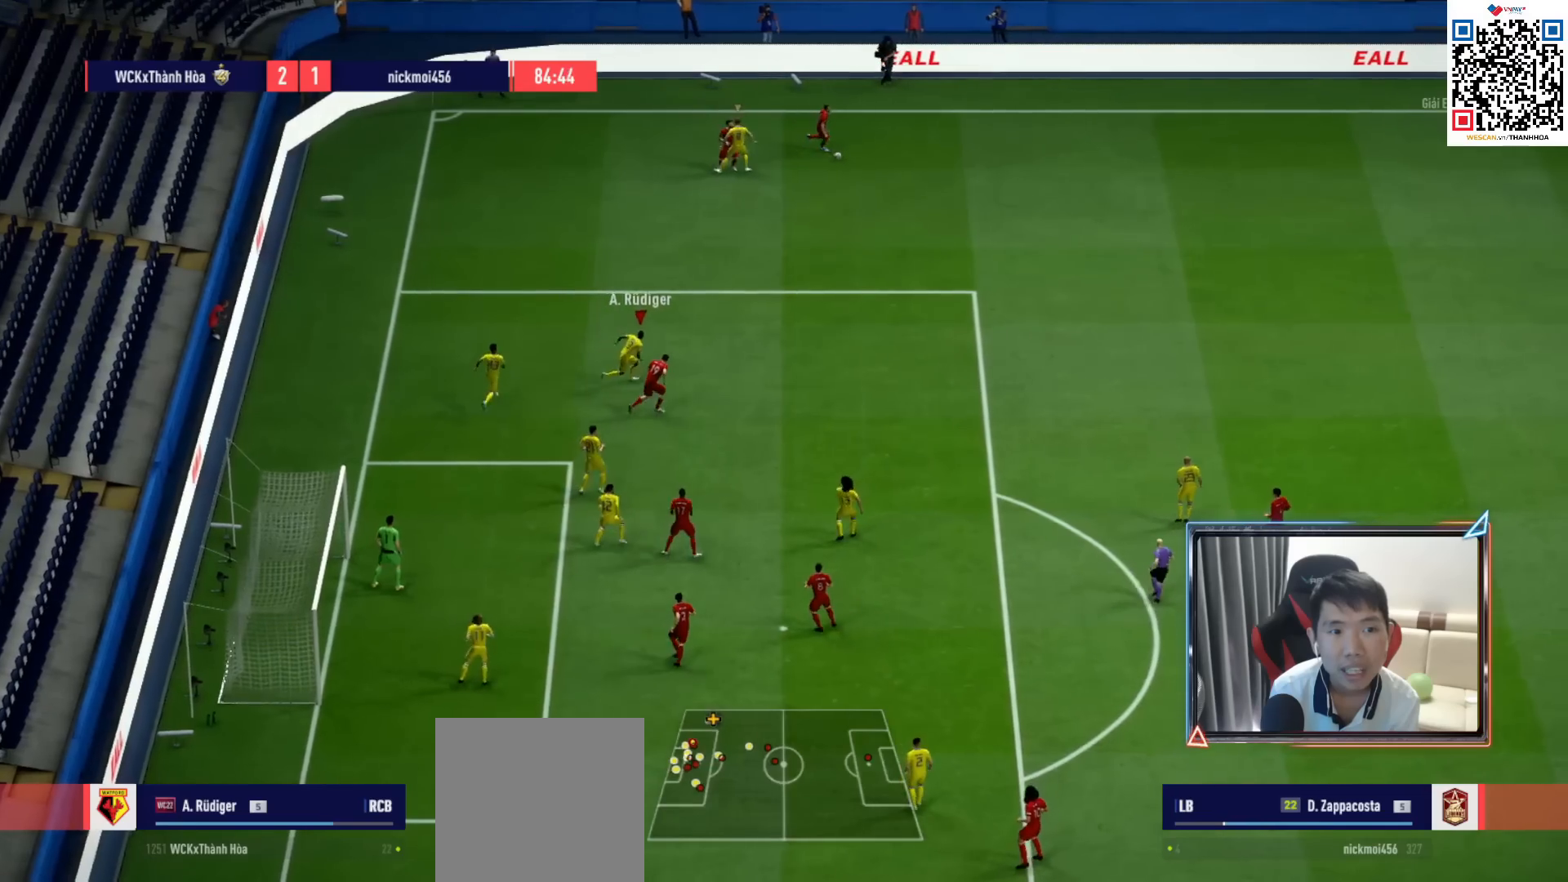
{"buttons": ["R1", "R2"], "left_stick": "up-right", "right_stick": "center", "events": [[367, "left_stick", "up-right"]]}
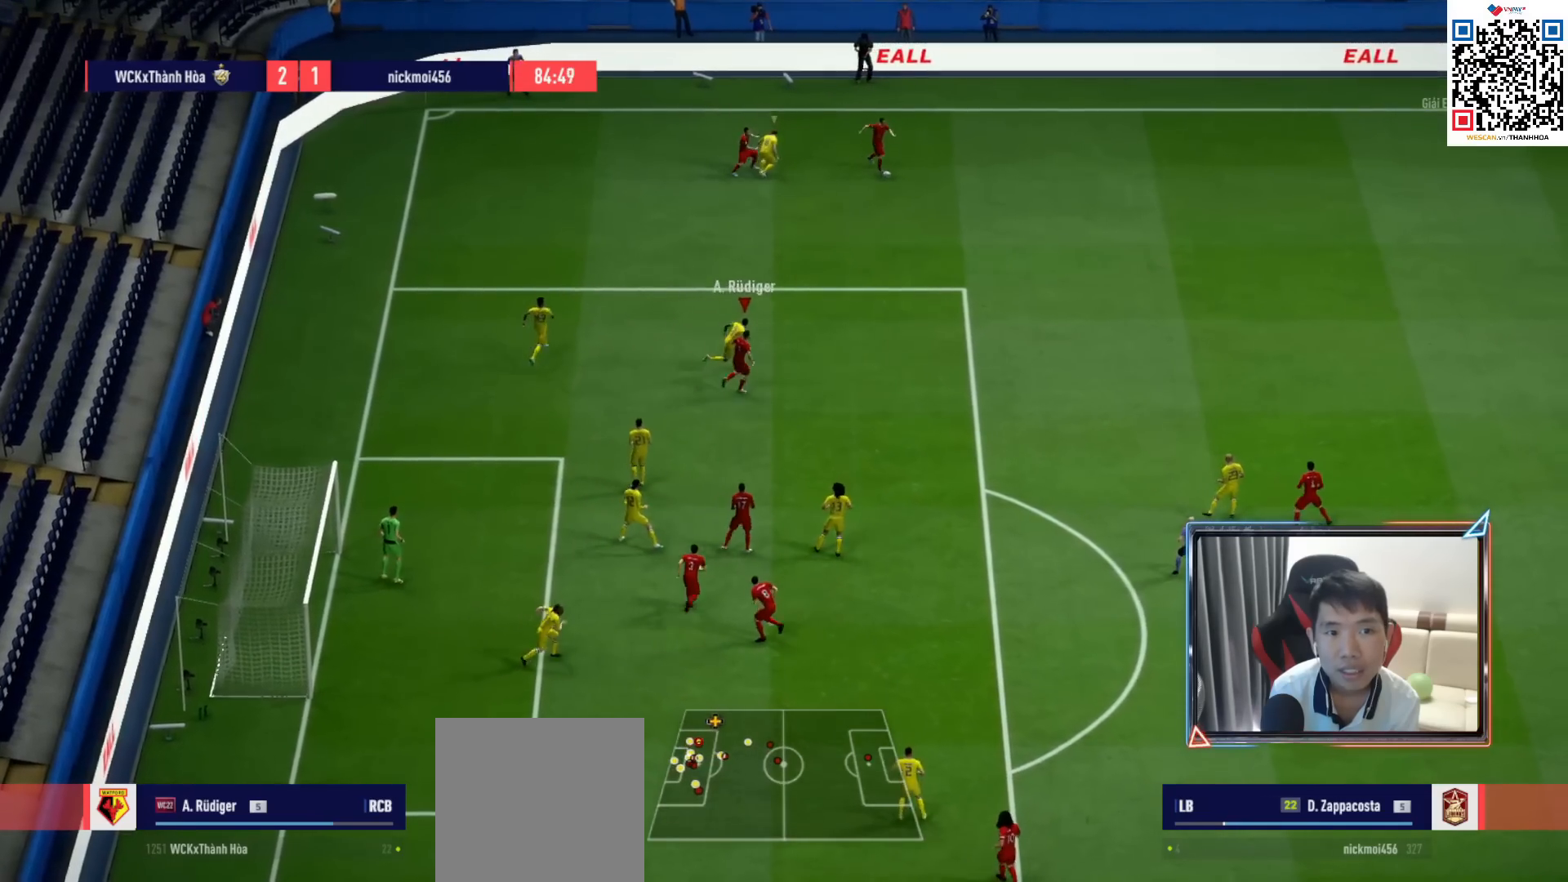
{"buttons": ["R1", "R2"], "left_stick": "up-right", "right_stick": "center", "events": []}
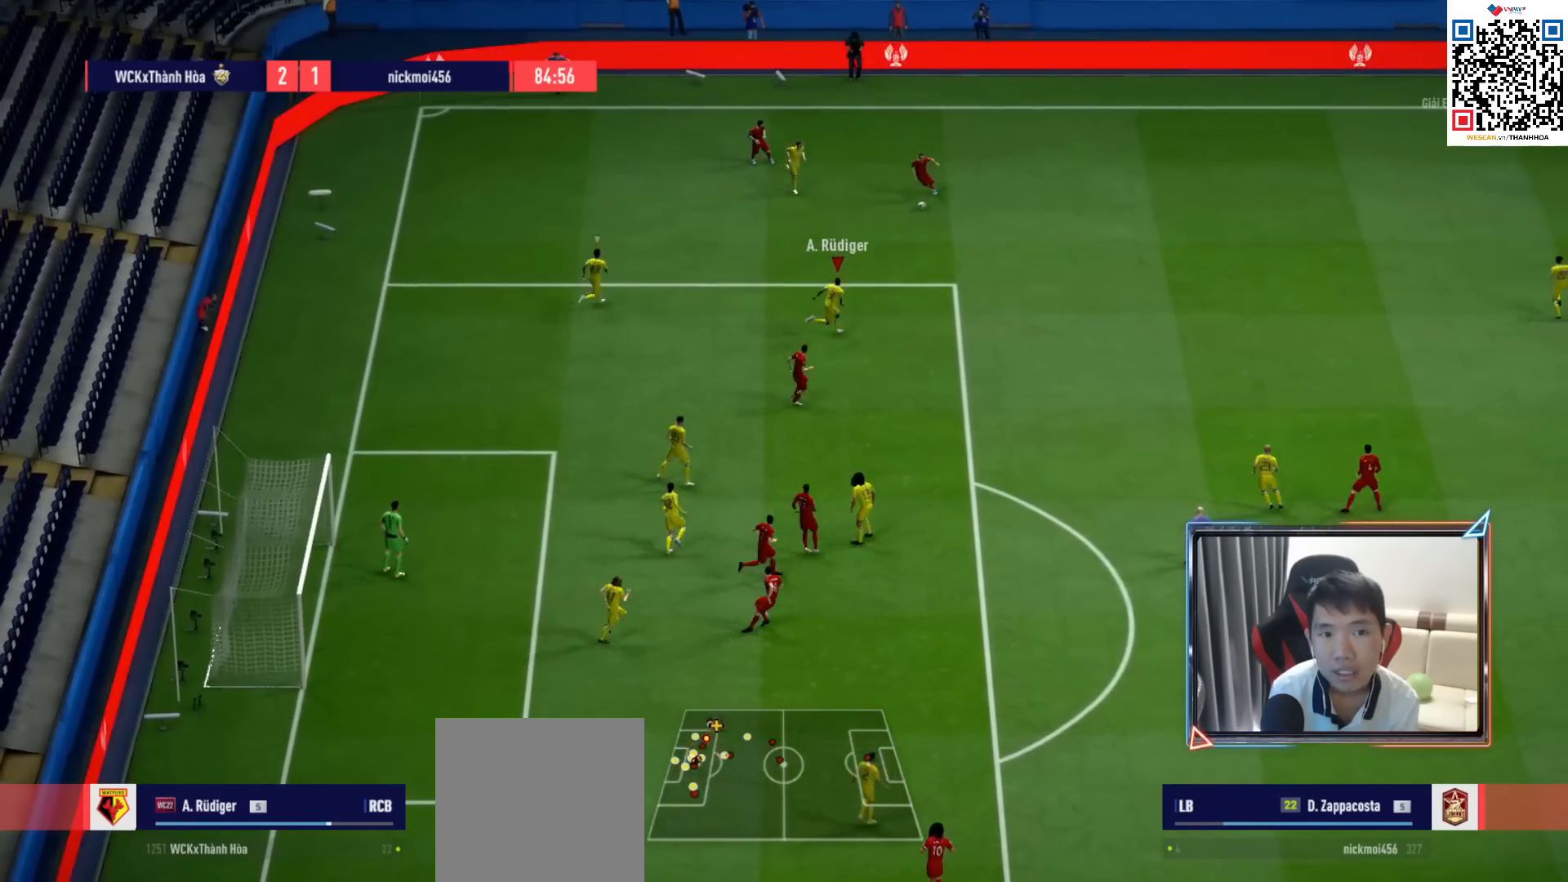
{"buttons": ["R1", "R2"], "left_stick": "up", "right_stick": "center", "events": [[167, "left_stick", "up"]]}
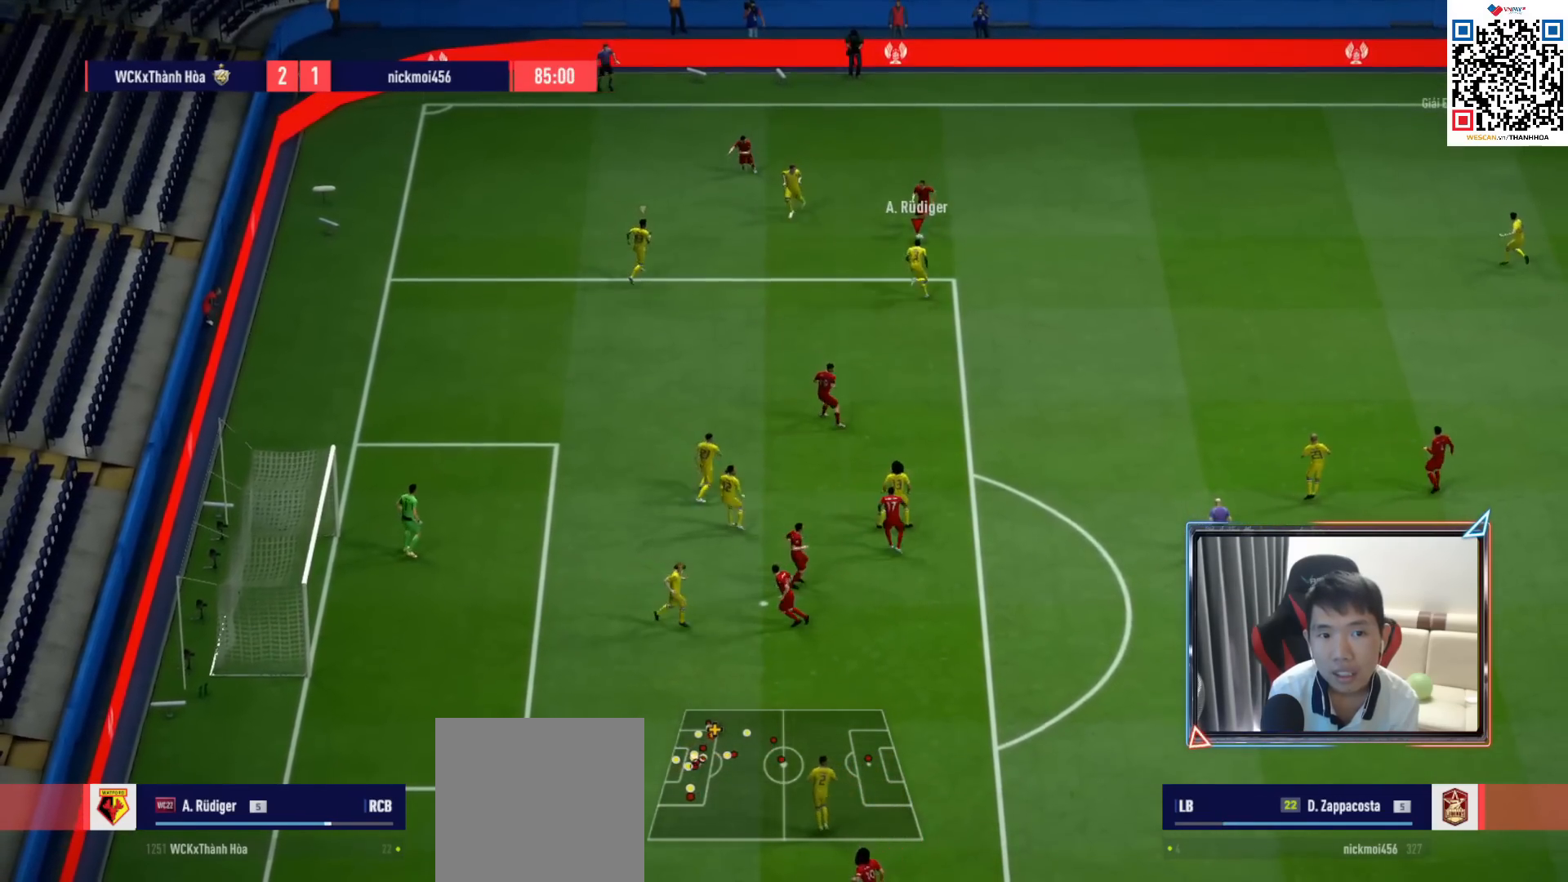
{"buttons": ["R1", "R2"], "left_stick": "up", "right_stick": "center", "events": [[50, "SQUARE", "down"], [350, "SQUARE", "up"], [367, "L1", "down"], [483, "L1", "up"]]}
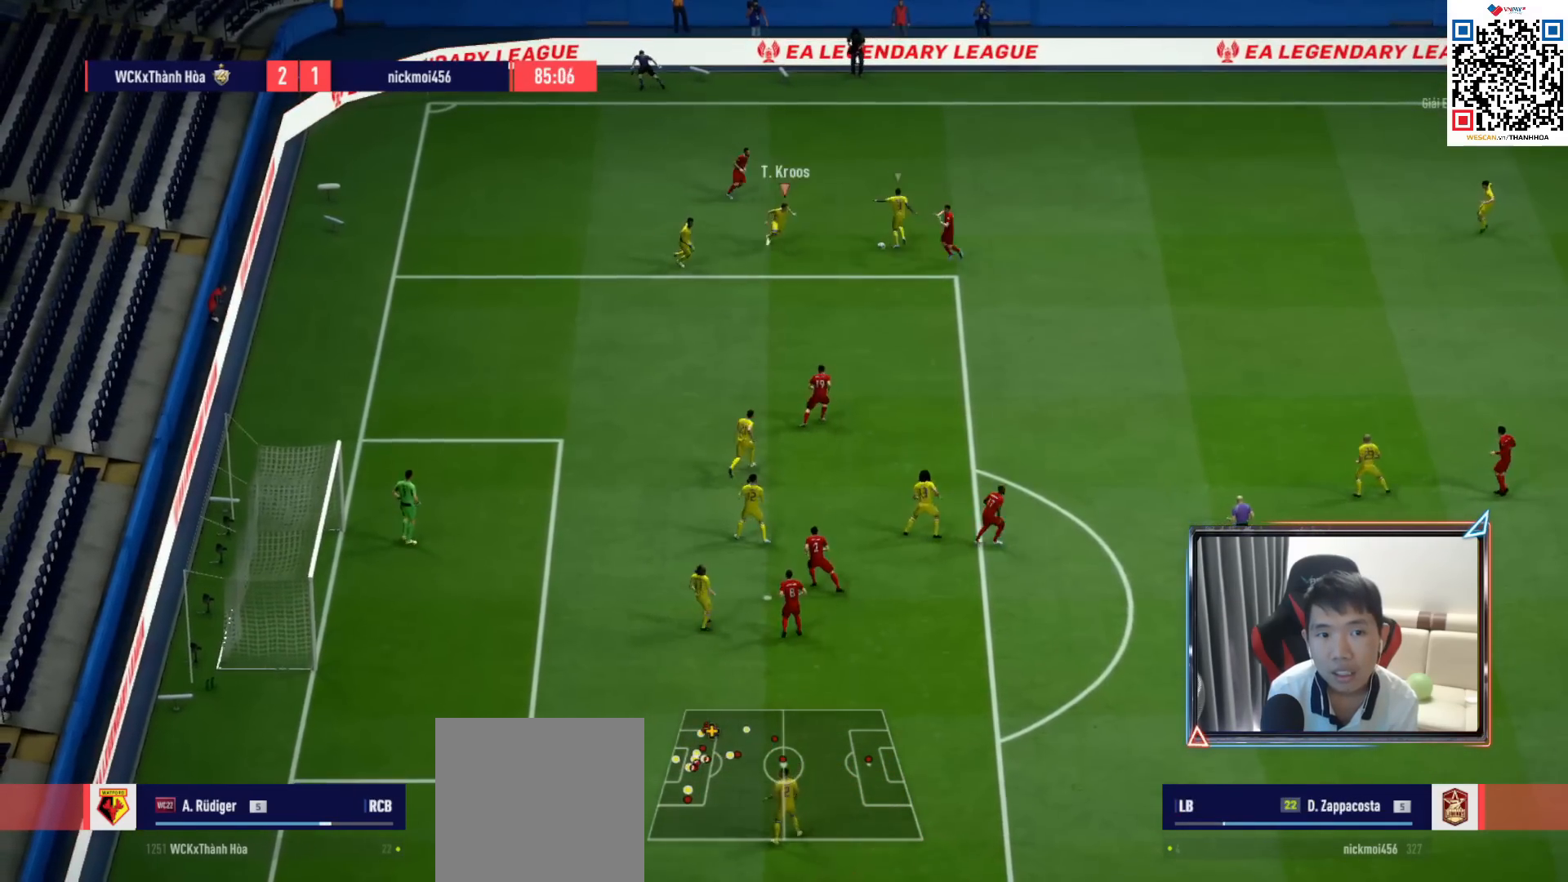
{"buttons": [], "left_stick": "up-right", "right_stick": "center", "events": [[50, "R2", "up"], [67, "R1", "up"], [133, "left_stick", "up-right"], [283, "CROSS", "down"], [500, "CROSS", "up"]]}
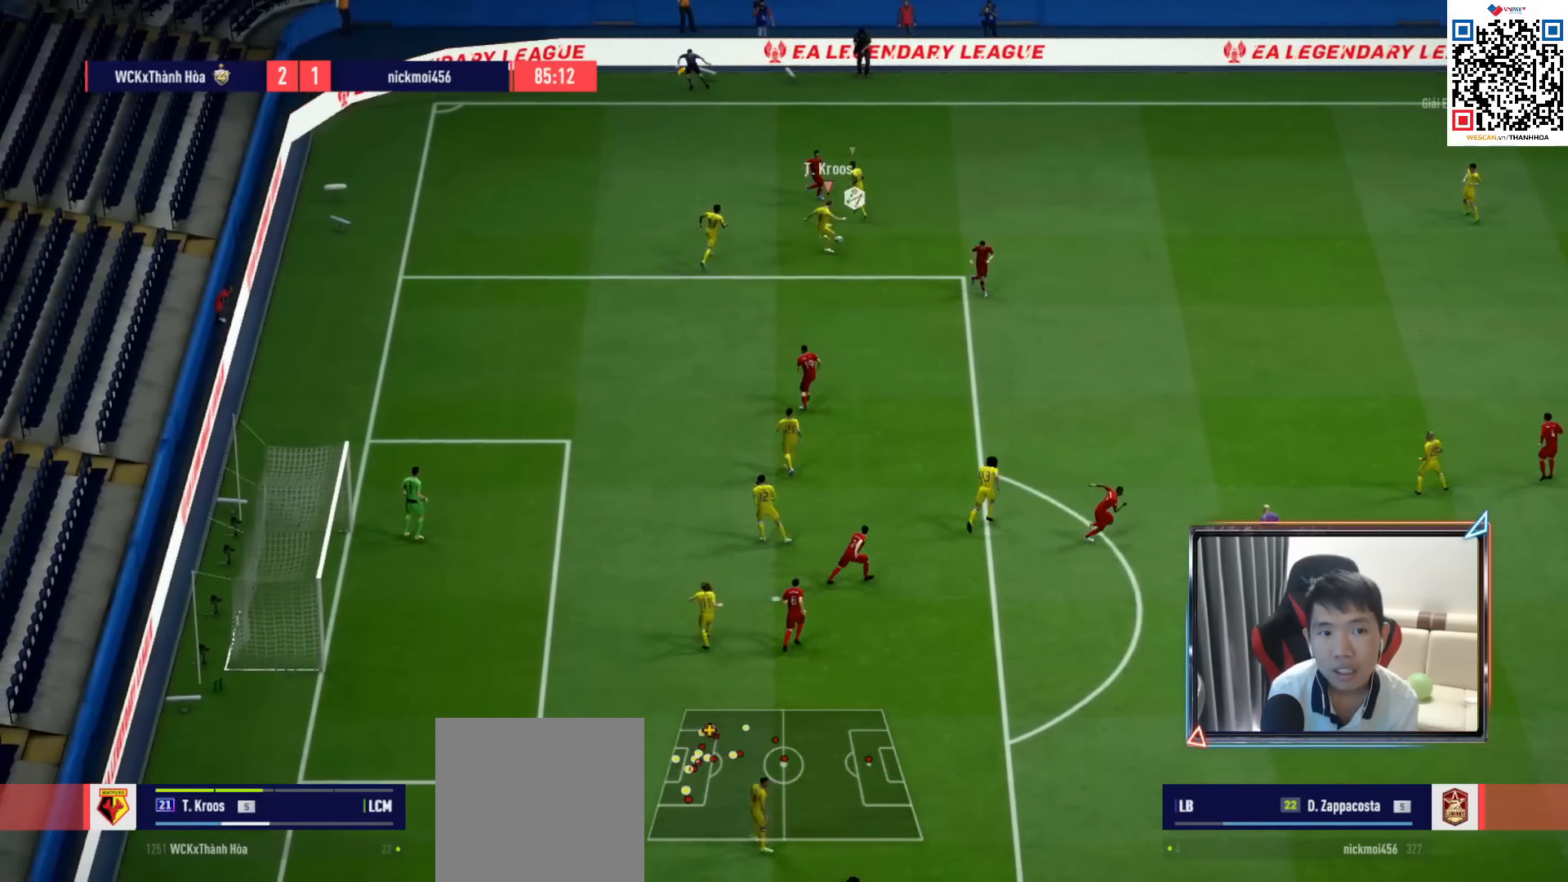
{"buttons": [], "left_stick": "right", "right_stick": "center", "events": [[267, "left_stick", "center"], [383, "left_stick", "right"]]}
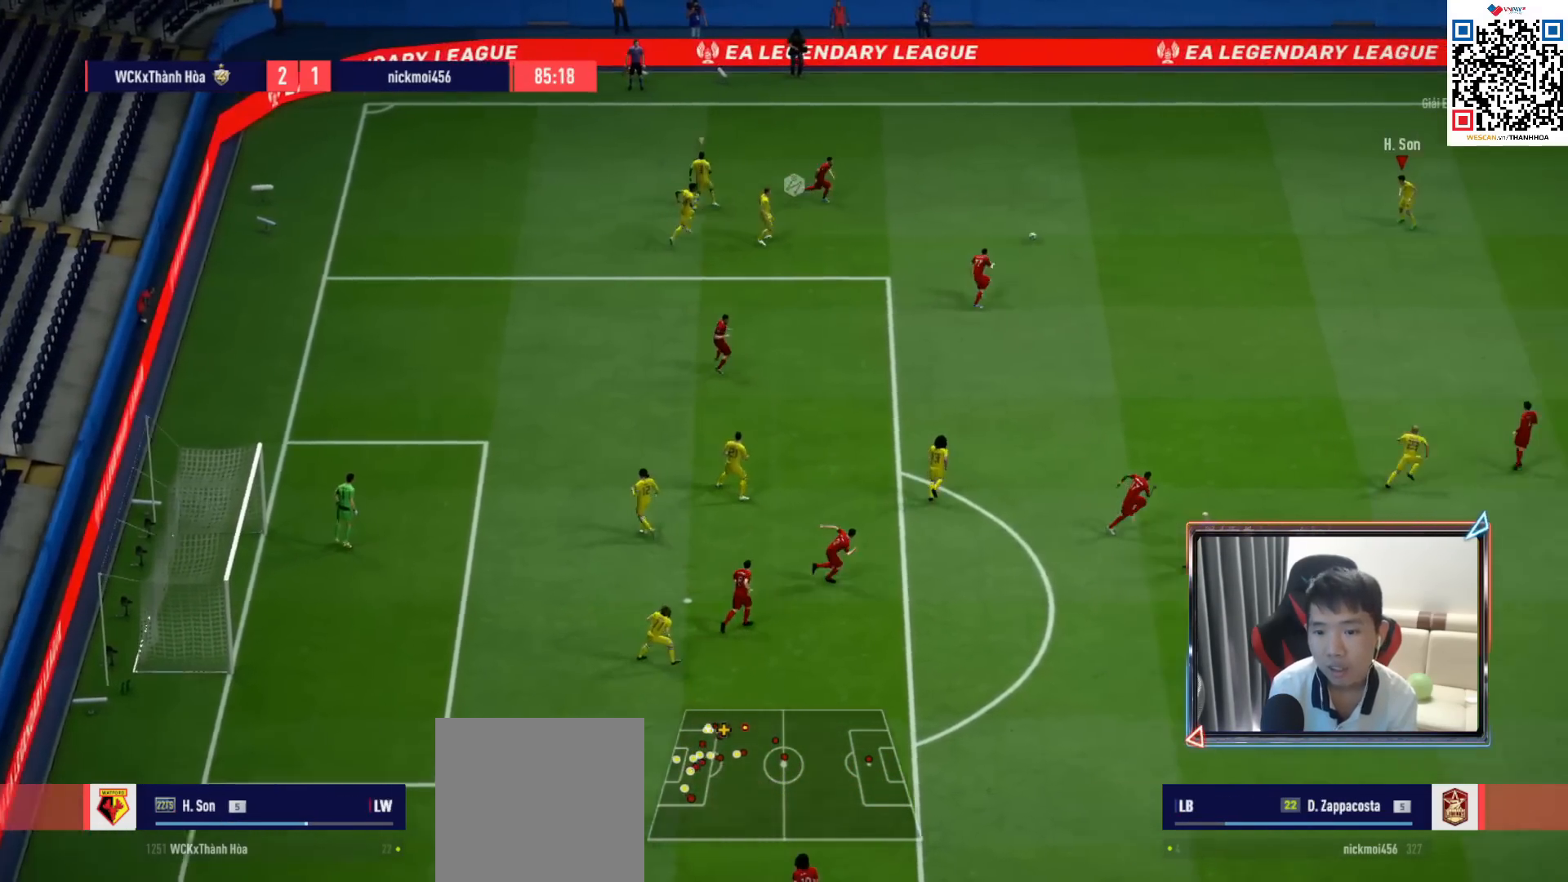
{"buttons": [], "left_stick": "right", "right_stick": "center", "events": []}
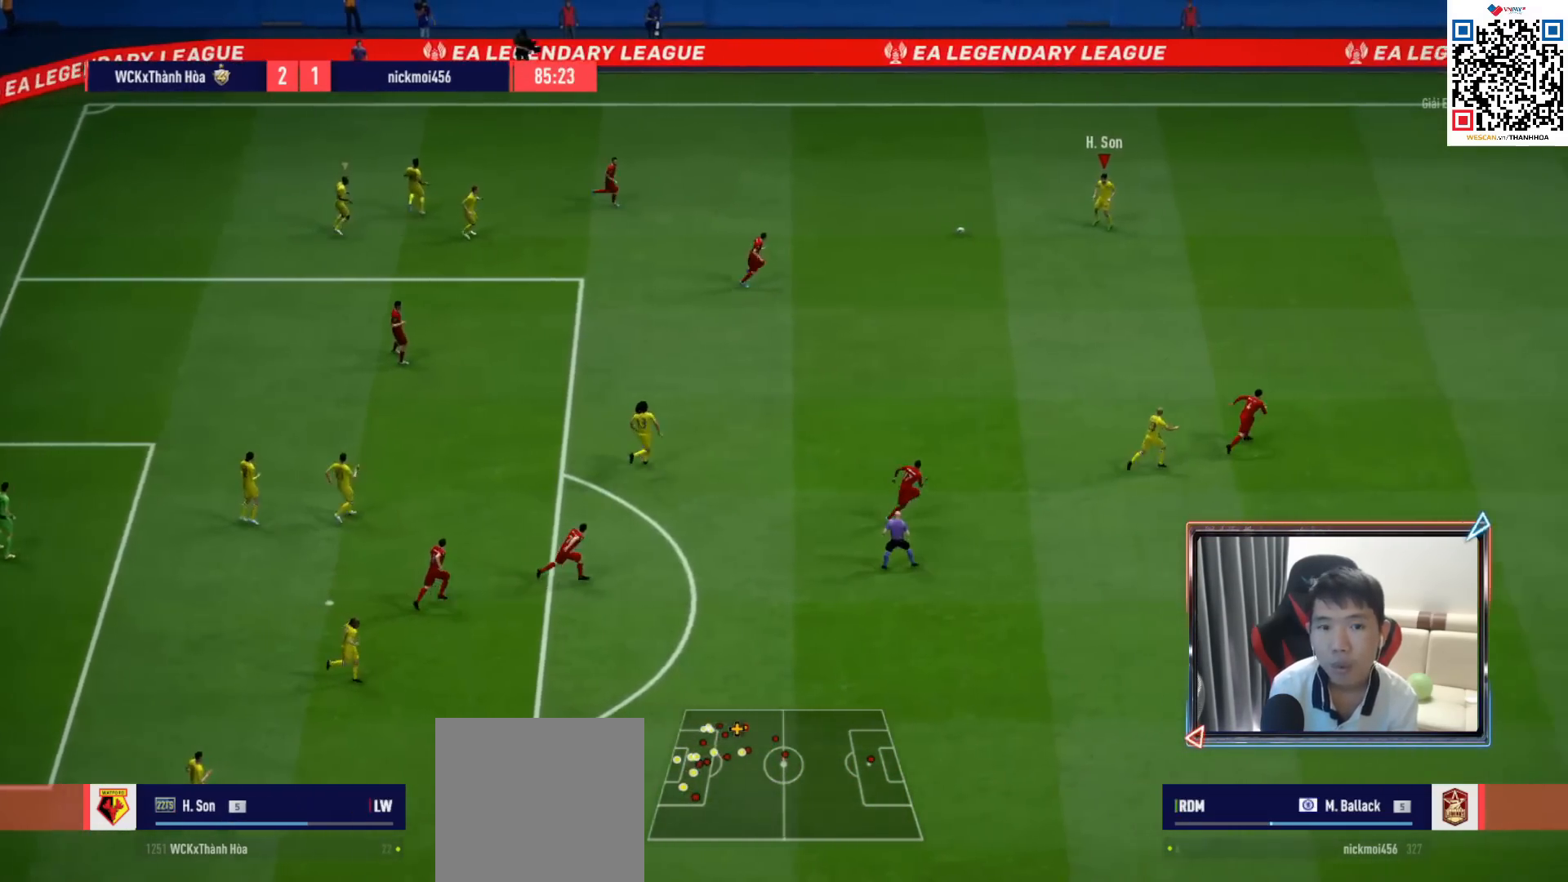
{"buttons": ["L1"], "left_stick": "right", "right_stick": "center", "events": [[500, "L1", "down"]]}
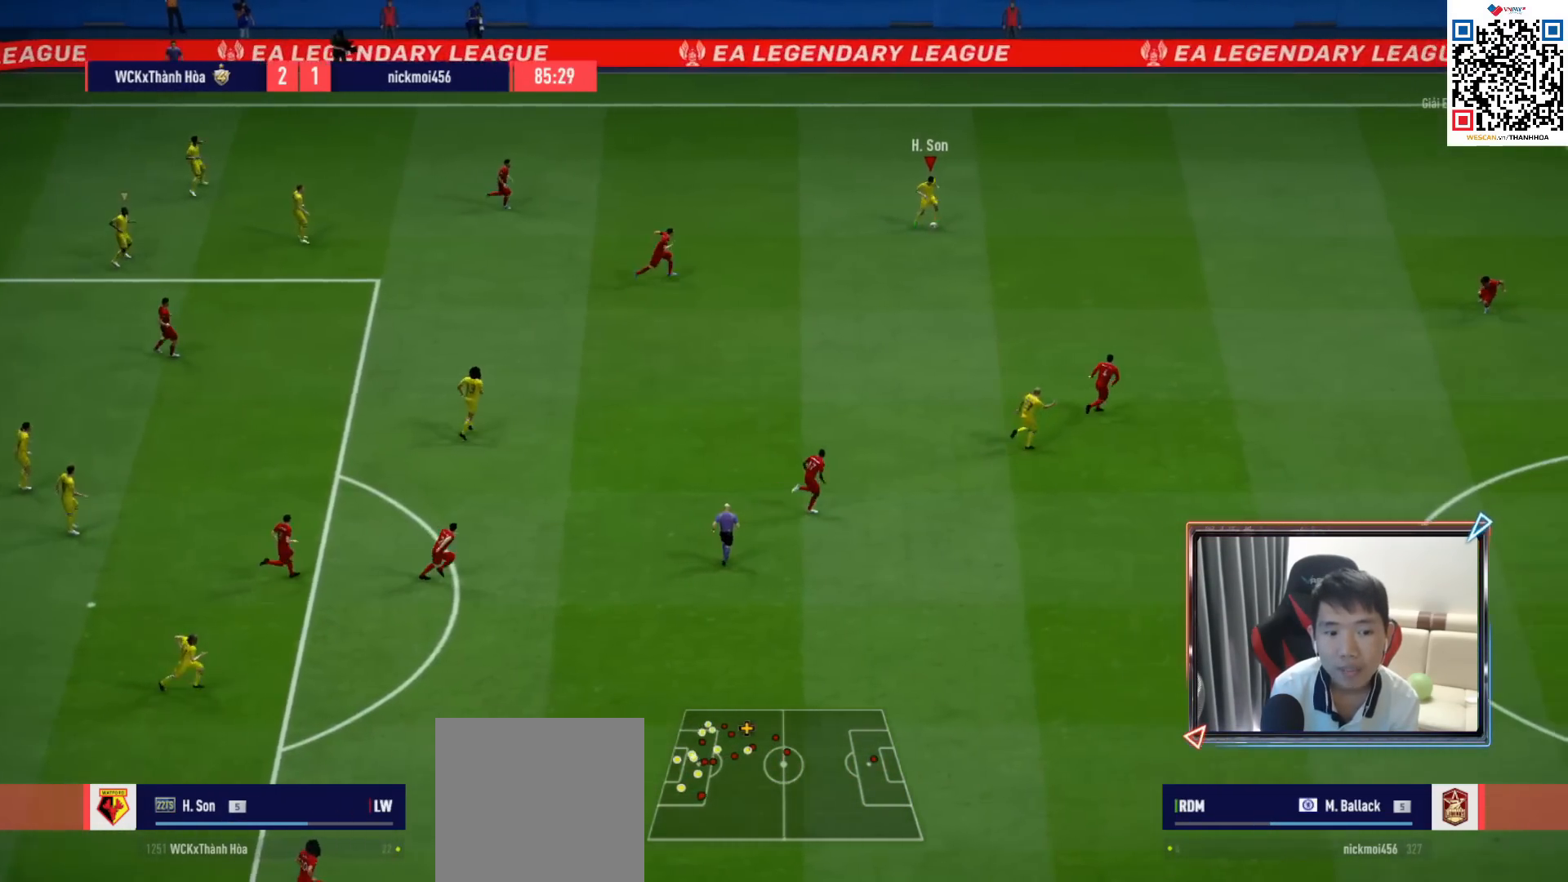
{"buttons": ["R1"], "left_stick": "right", "right_stick": "center", "events": [[100, "L1", "up"], [117, "R1", "down"]]}
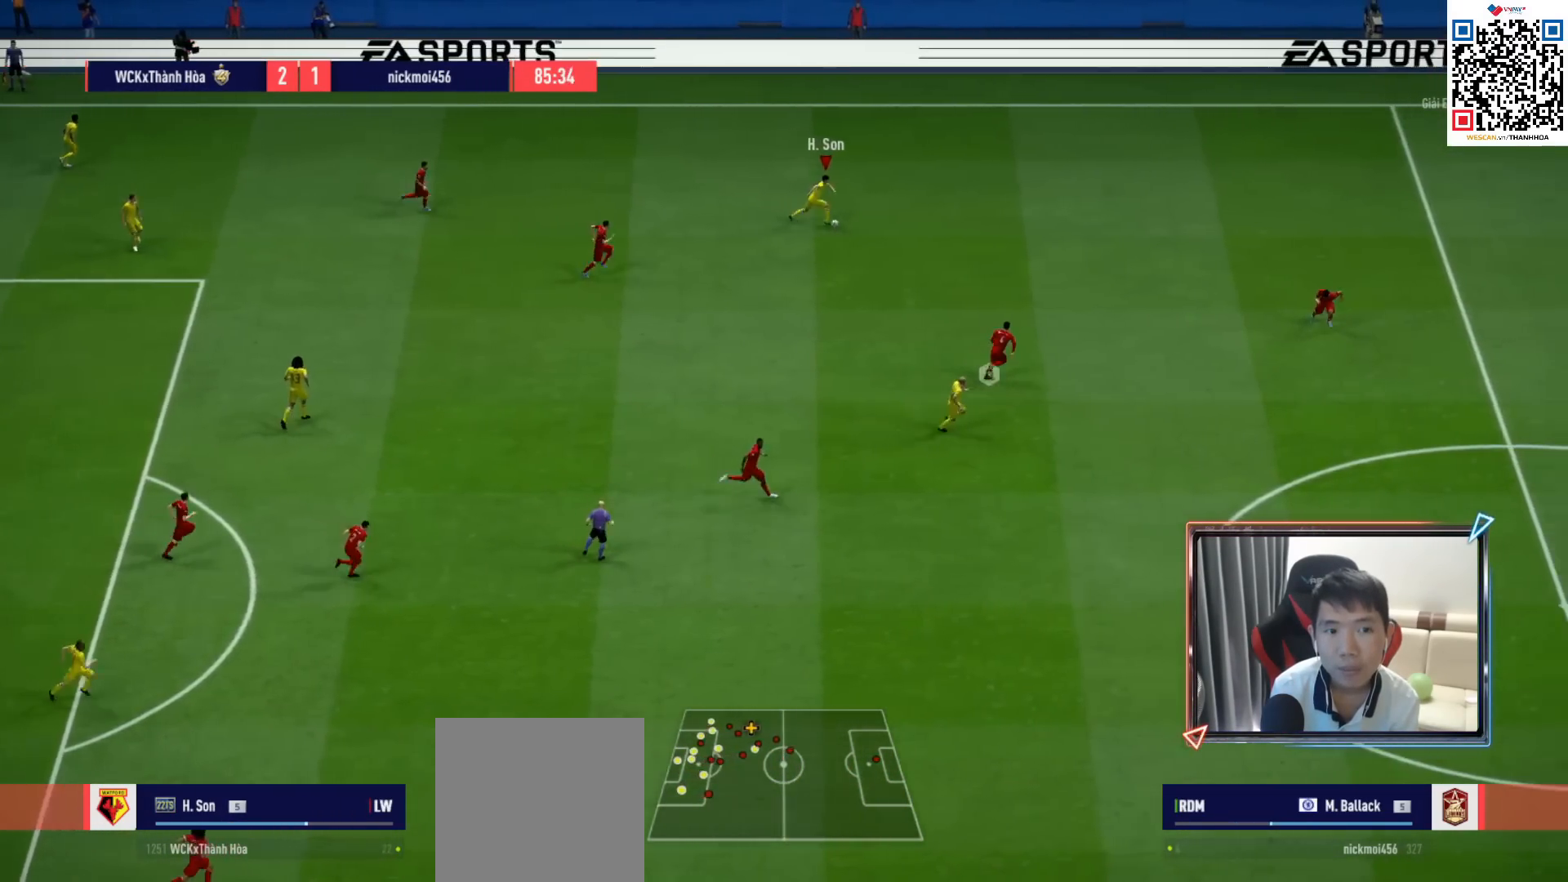
{"buttons": ["R1"], "left_stick": "right", "right_stick": "center", "events": []}
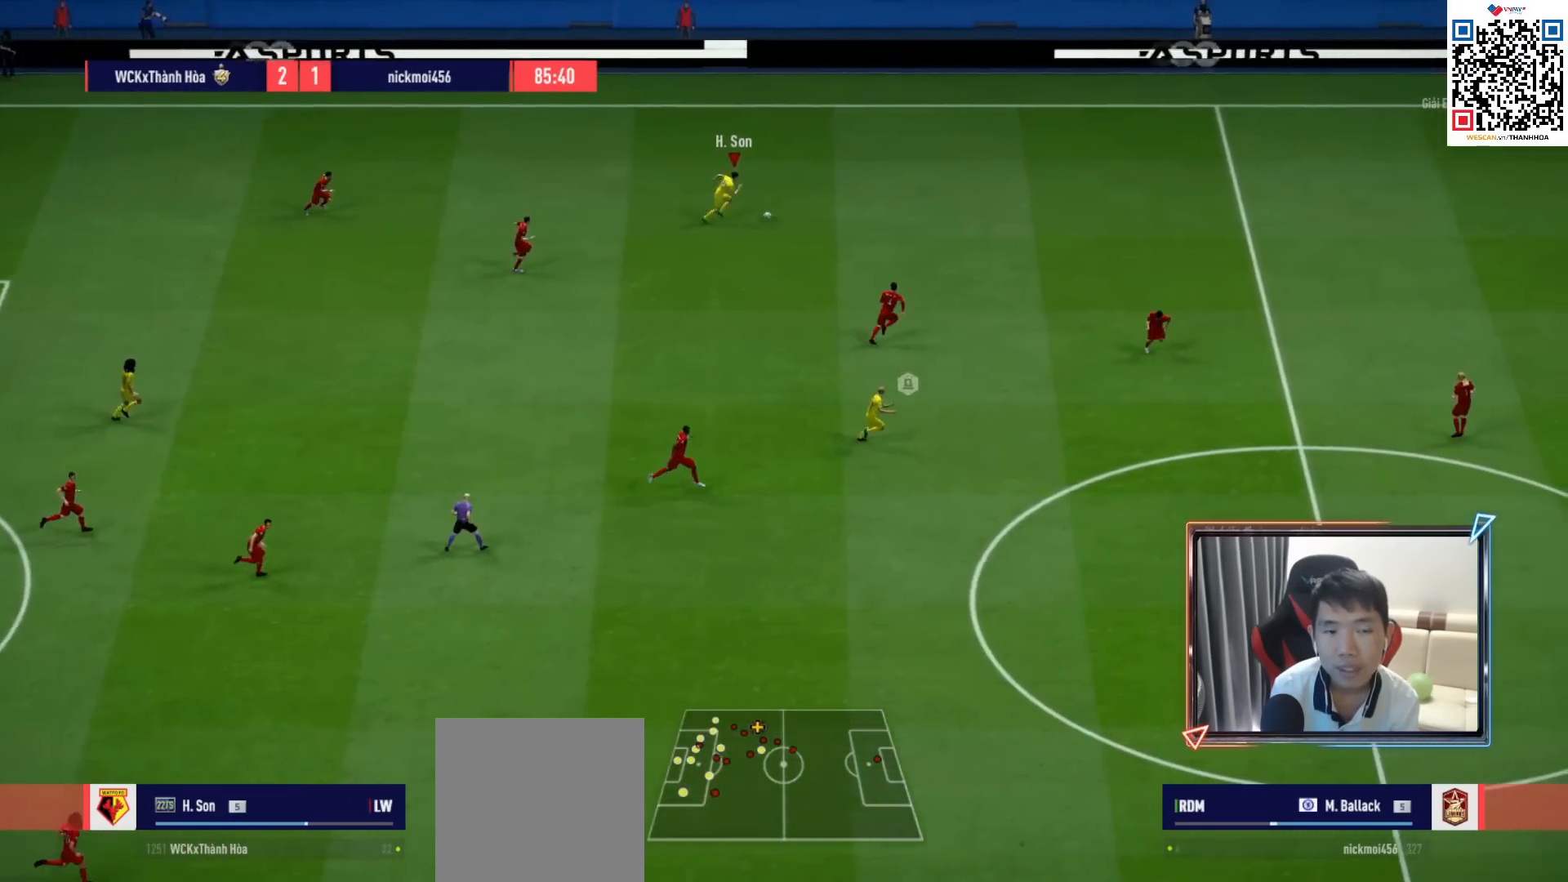
{"buttons": [], "left_stick": "down", "right_stick": "center", "events": [[233, "R1", "up"], [300, "left_stick", "down"]]}
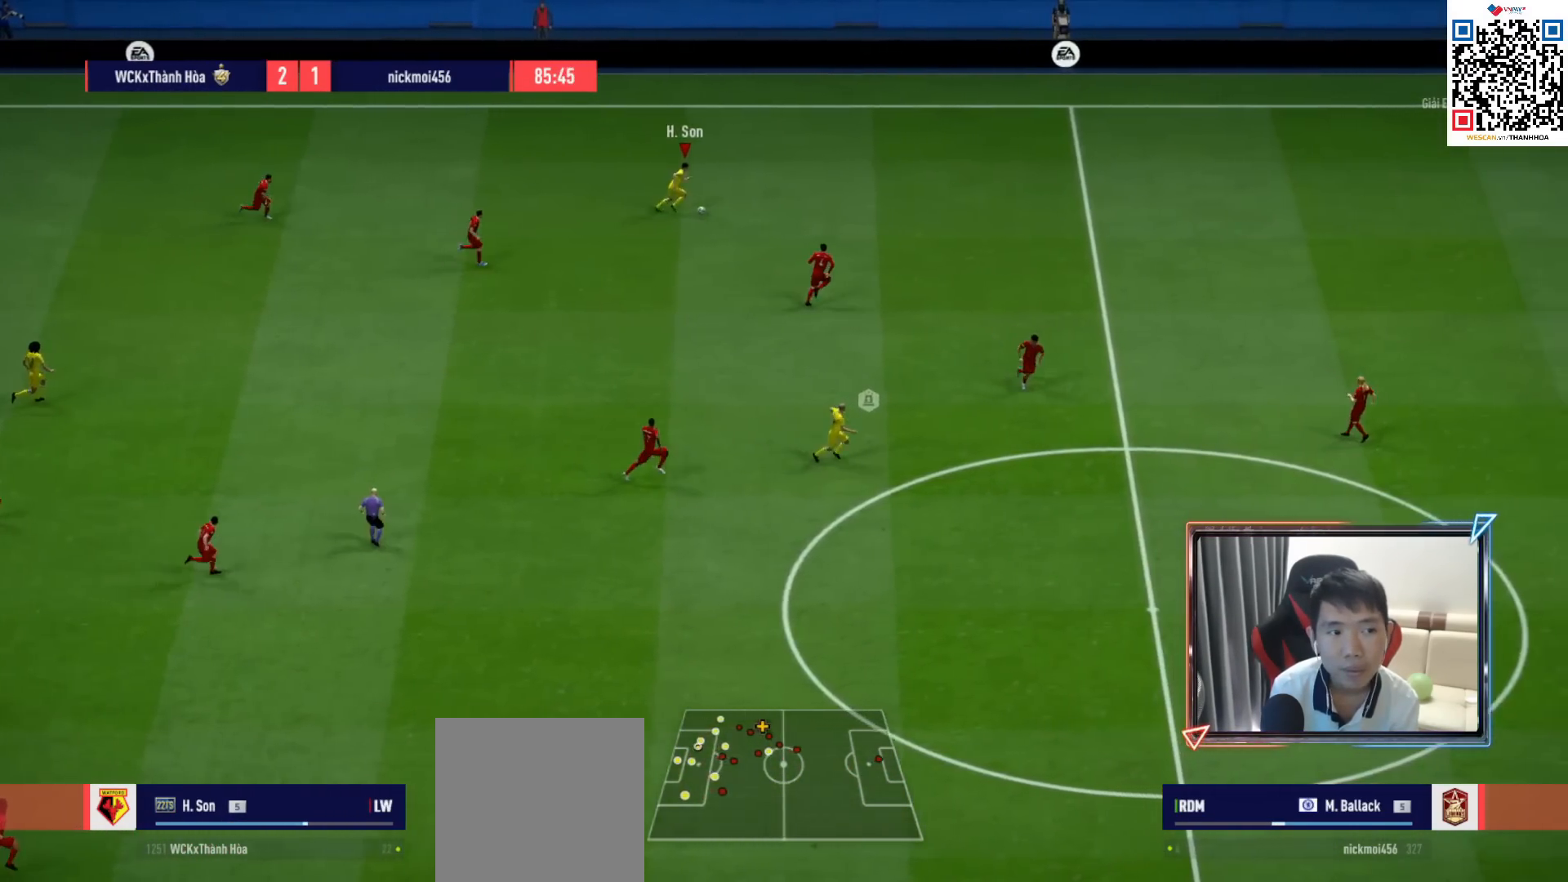
{"buttons": [], "left_stick": "down", "right_stick": "center", "events": []}
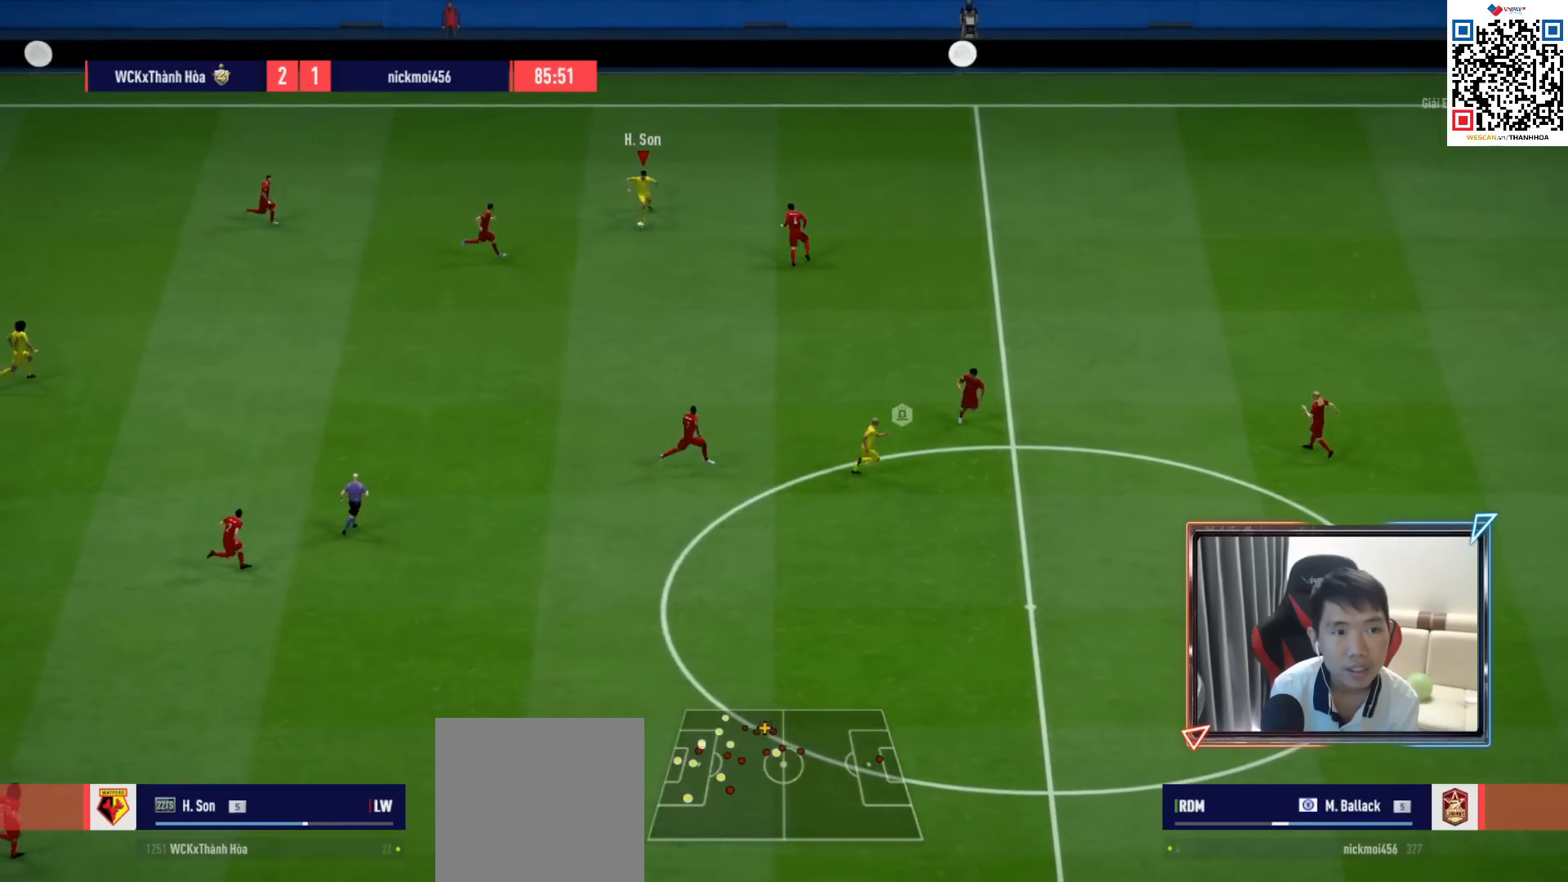
{"buttons": [], "left_stick": "down-right", "right_stick": "center", "events": [[33, "left_stick", "down-right"]]}
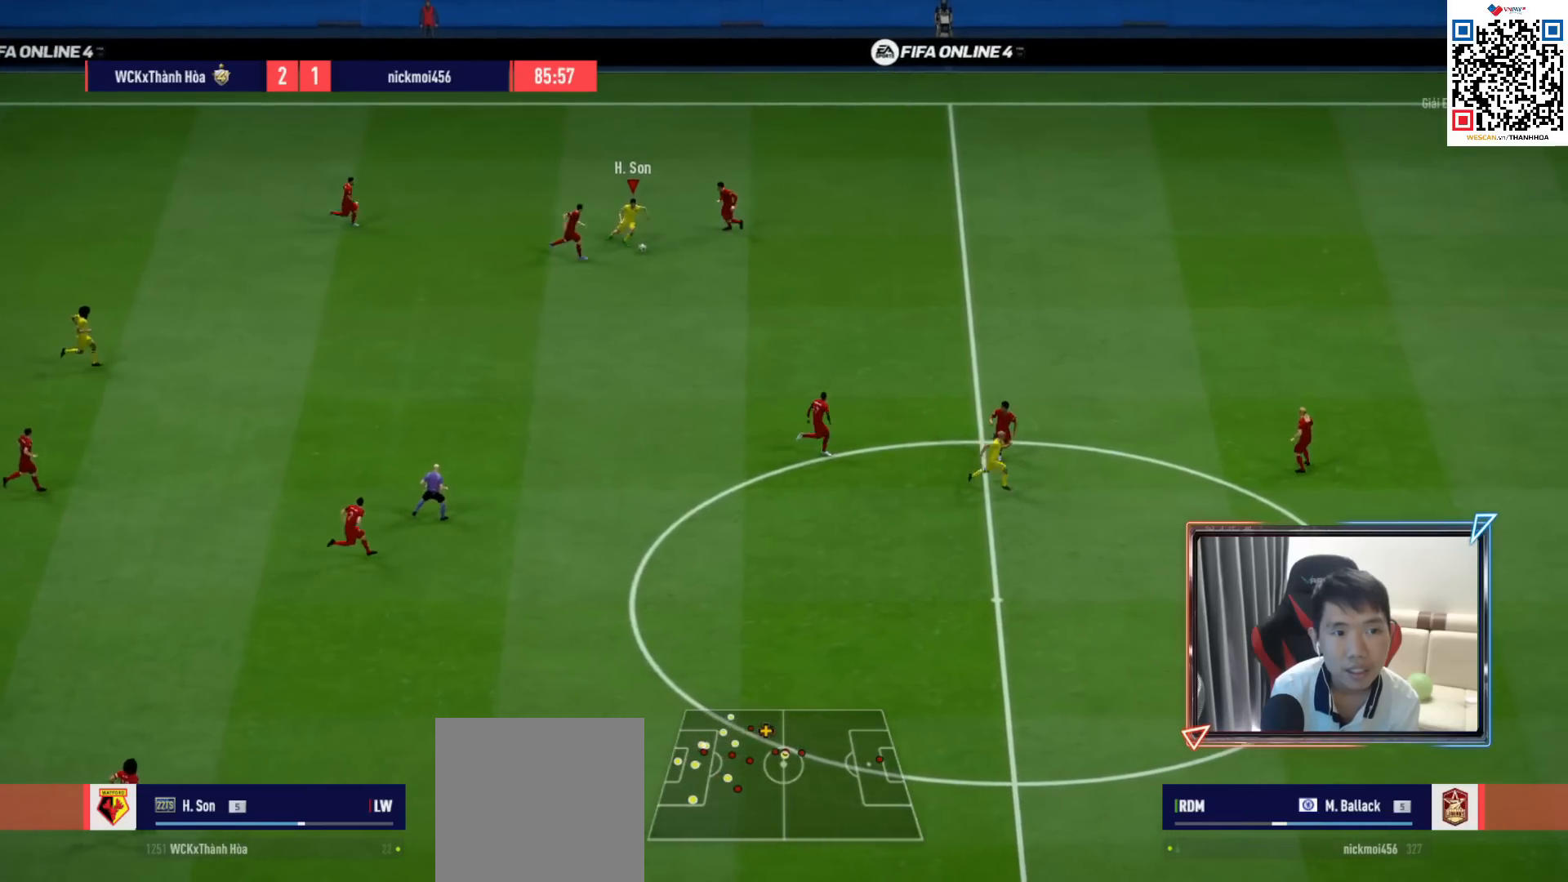
{"buttons": [], "left_stick": "right", "right_stick": "center", "events": [[150, "R2", "down"], [150, "TRIANGLE", "down"], [183, "left_stick", "right"], [483, "R2", "up"], [483, "TRIANGLE", "up"]]}
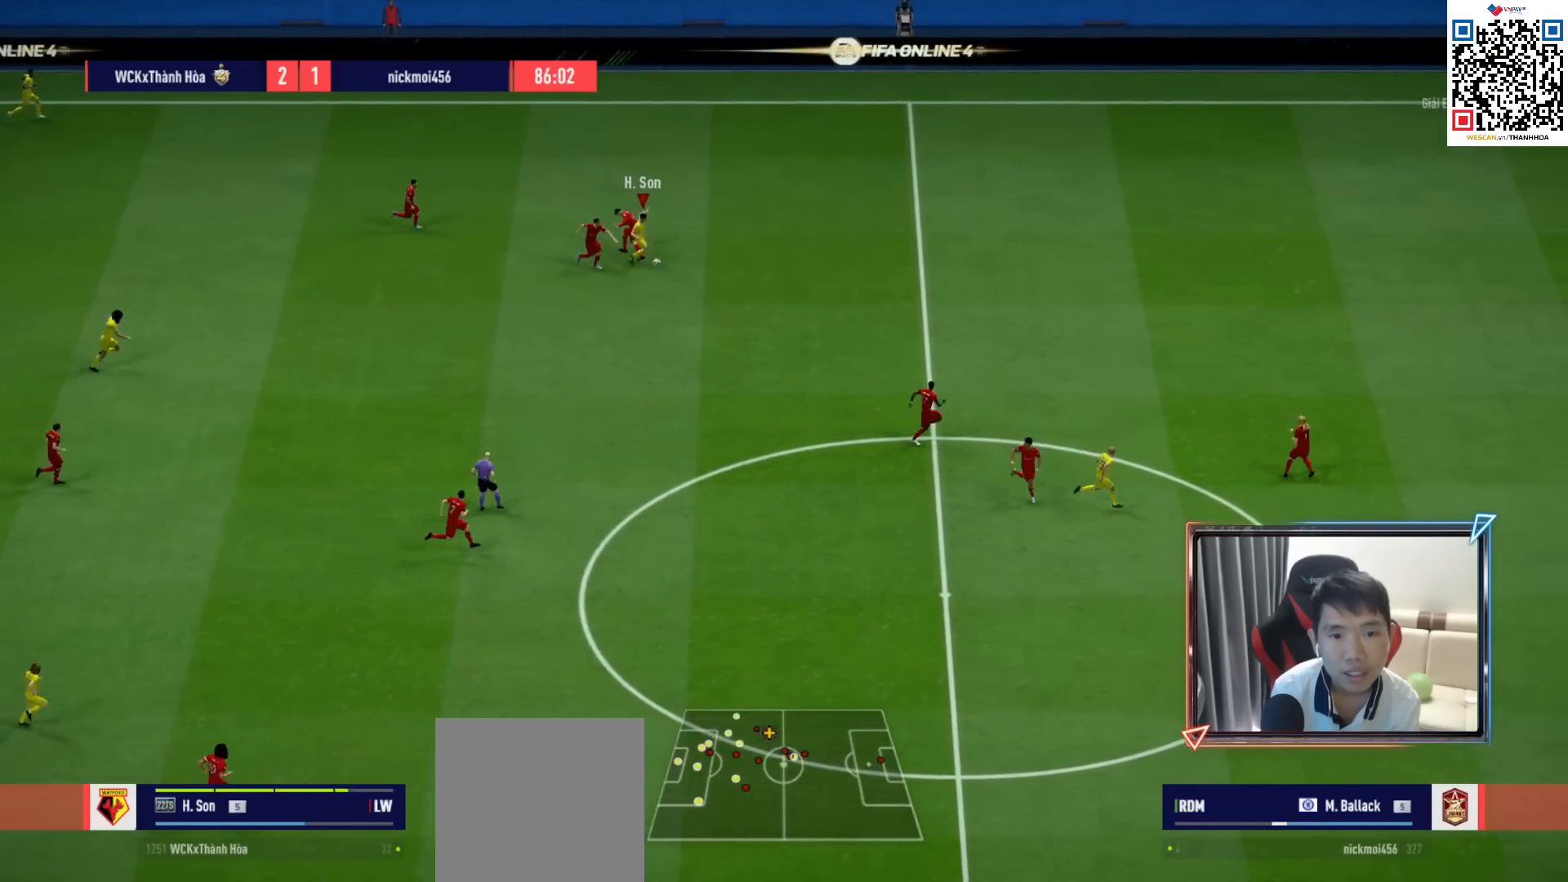
{"buttons": [], "left_stick": "right", "right_stick": "center", "events": []}
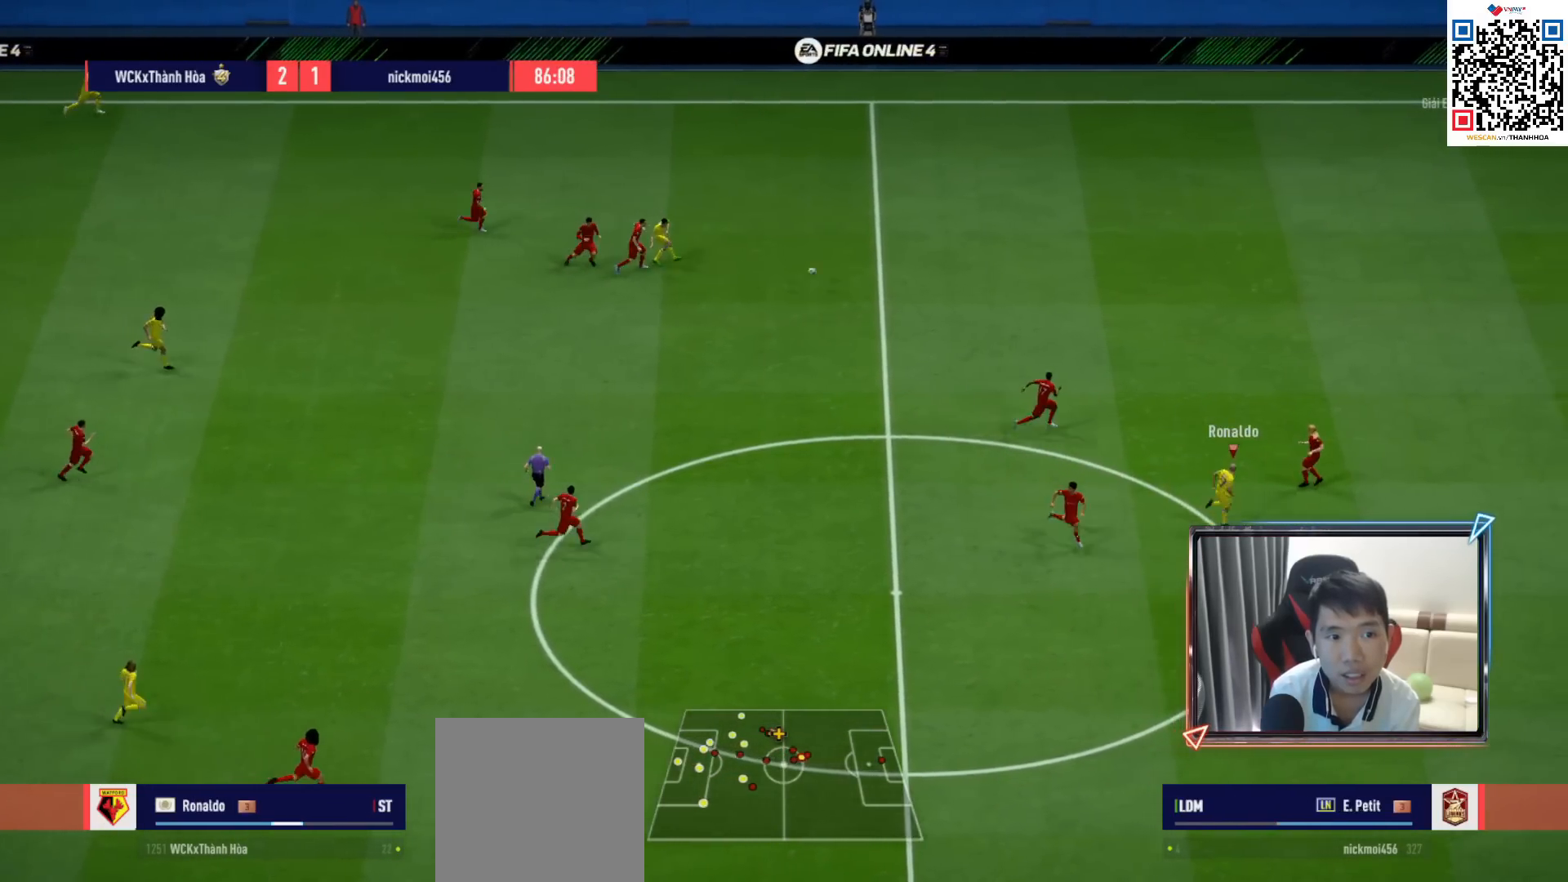
{"buttons": ["R1"], "left_stick": "right", "right_stick": "center", "events": [[17, "R1", "down"]]}
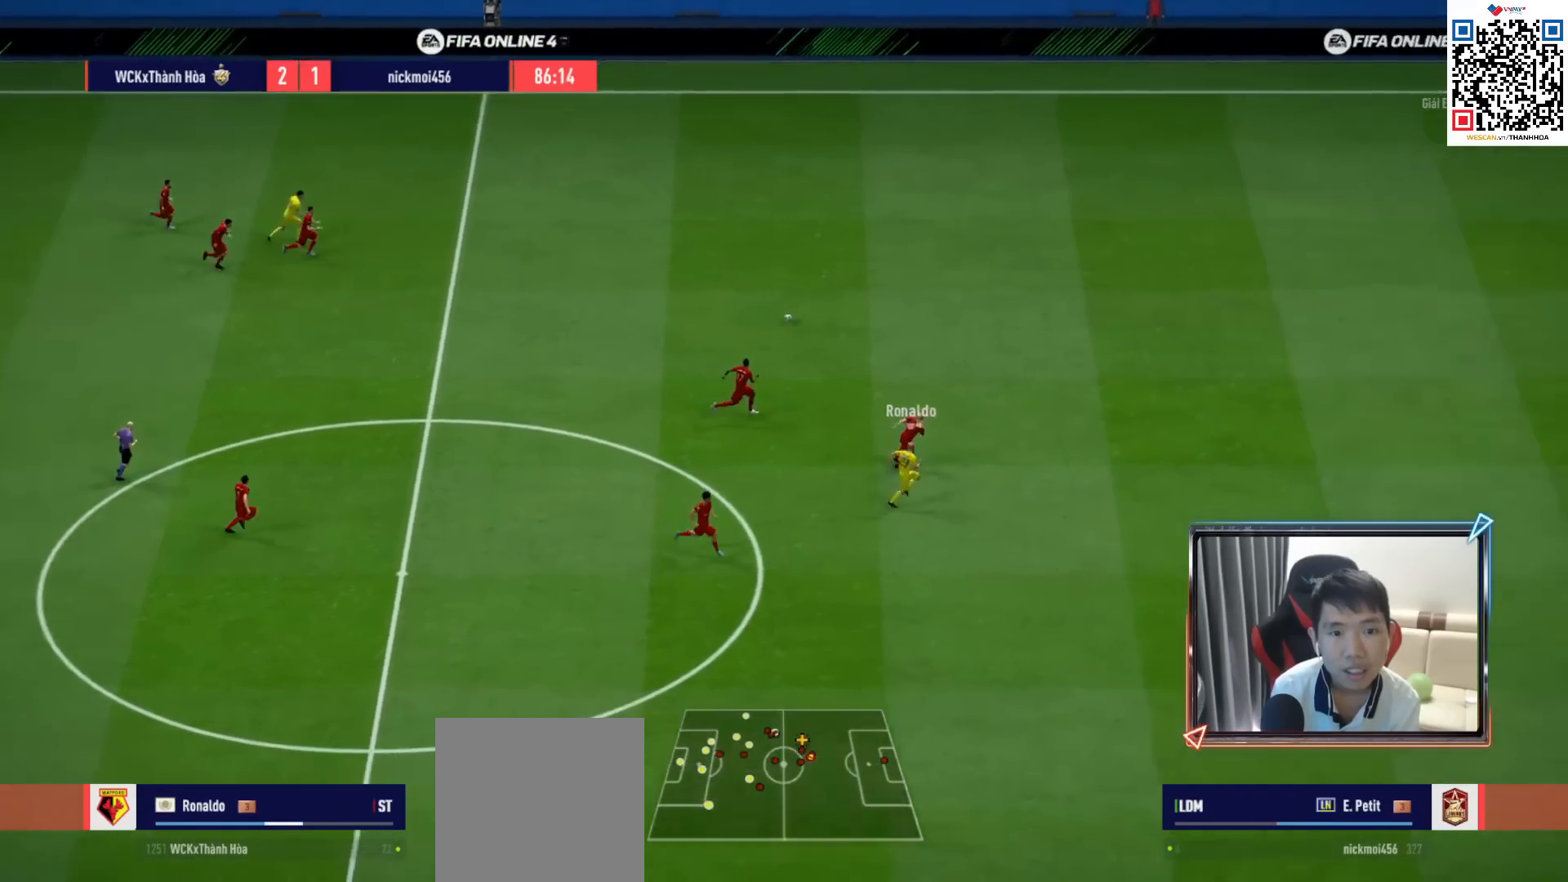
{"buttons": ["R1"], "left_stick": "right", "right_stick": "center", "events": []}
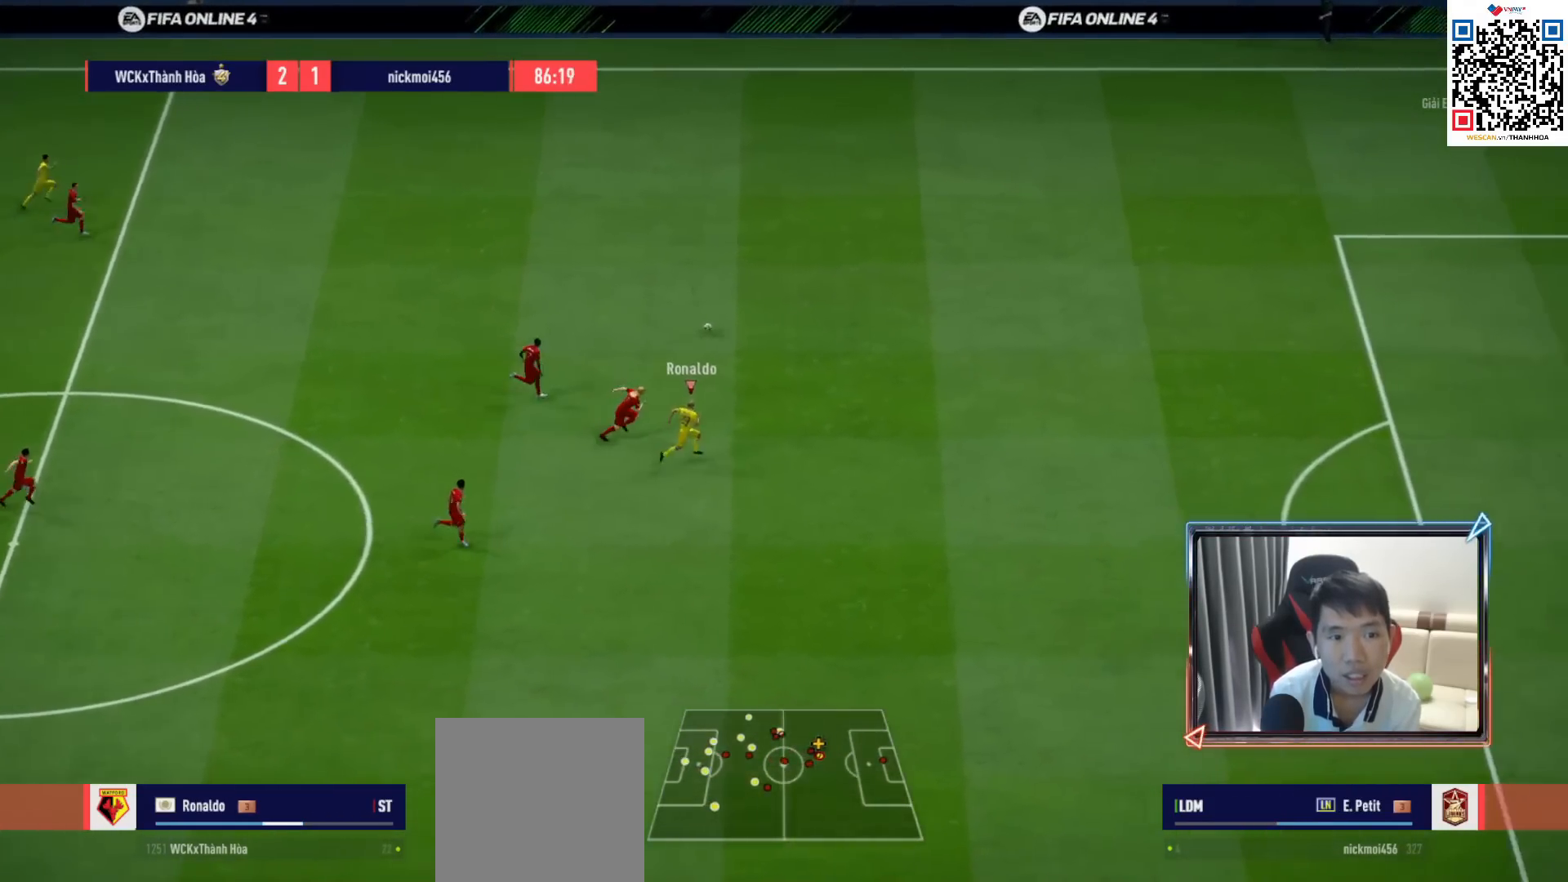
{"buttons": ["R1"], "left_stick": "right", "right_stick": "center", "events": []}
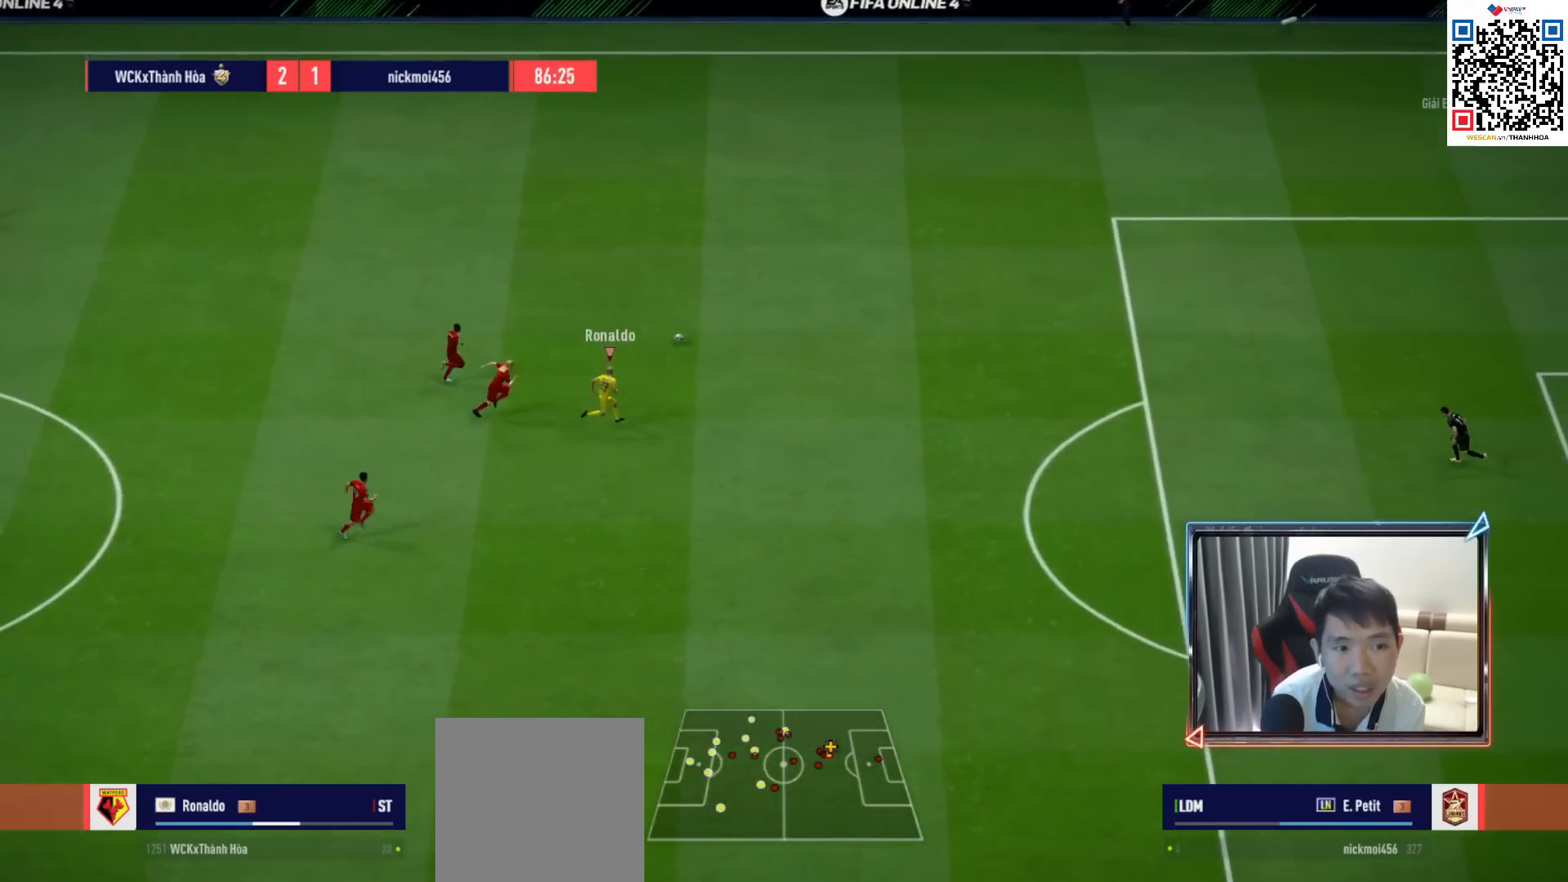
{"buttons": ["R1"], "left_stick": "right", "right_stick": "center", "events": []}
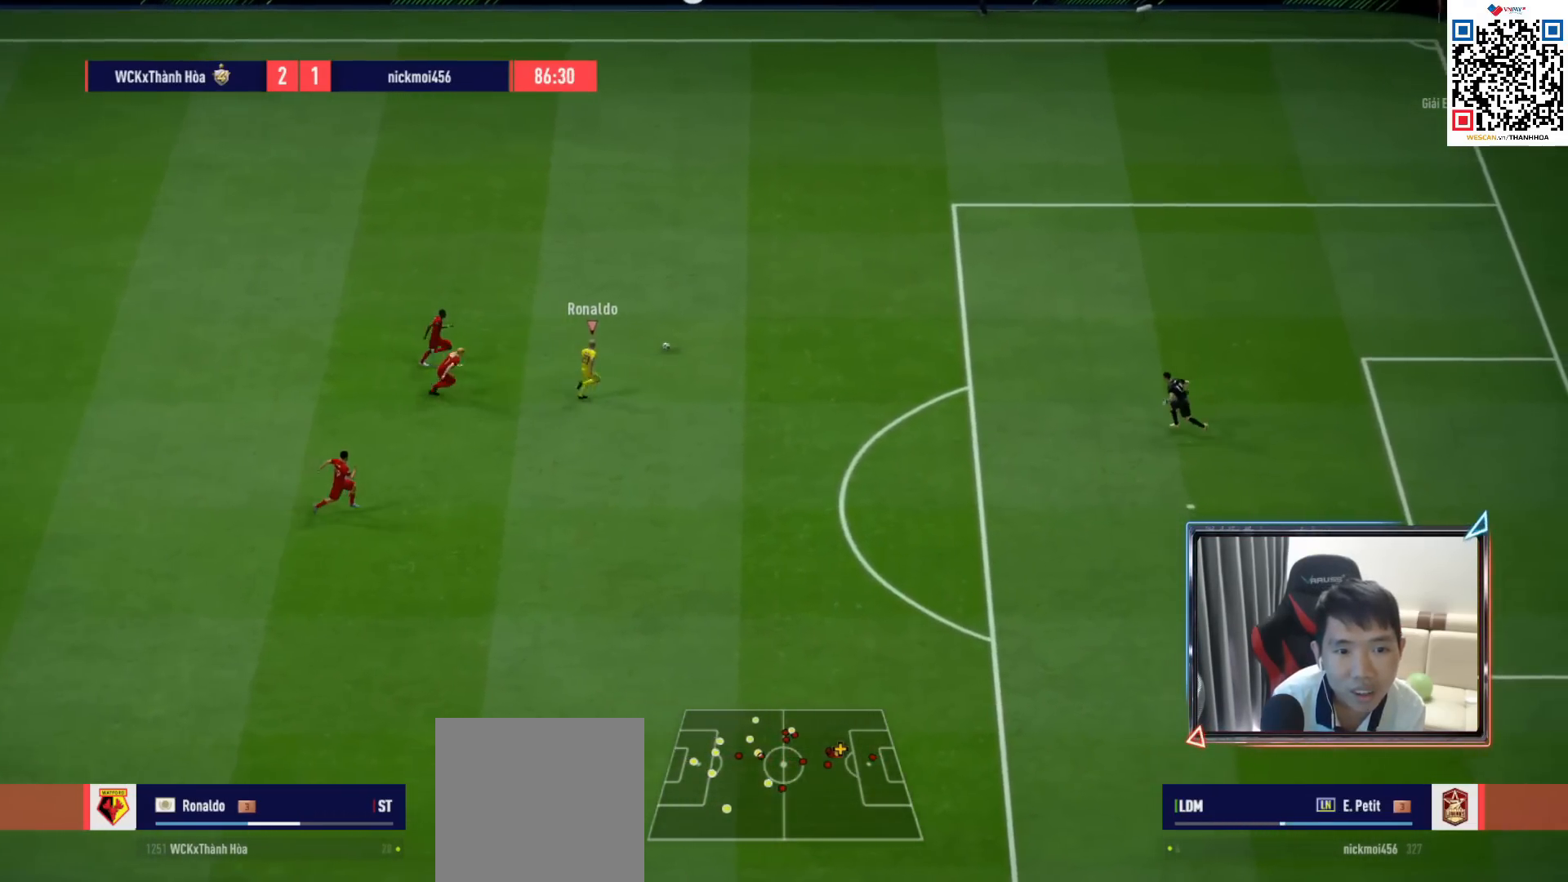
{"buttons": [], "left_stick": "center", "right_stick": "up", "events": [[350, "R1", "up"], [433, "right_stick", "up"], [450, "left_stick", "center"]]}
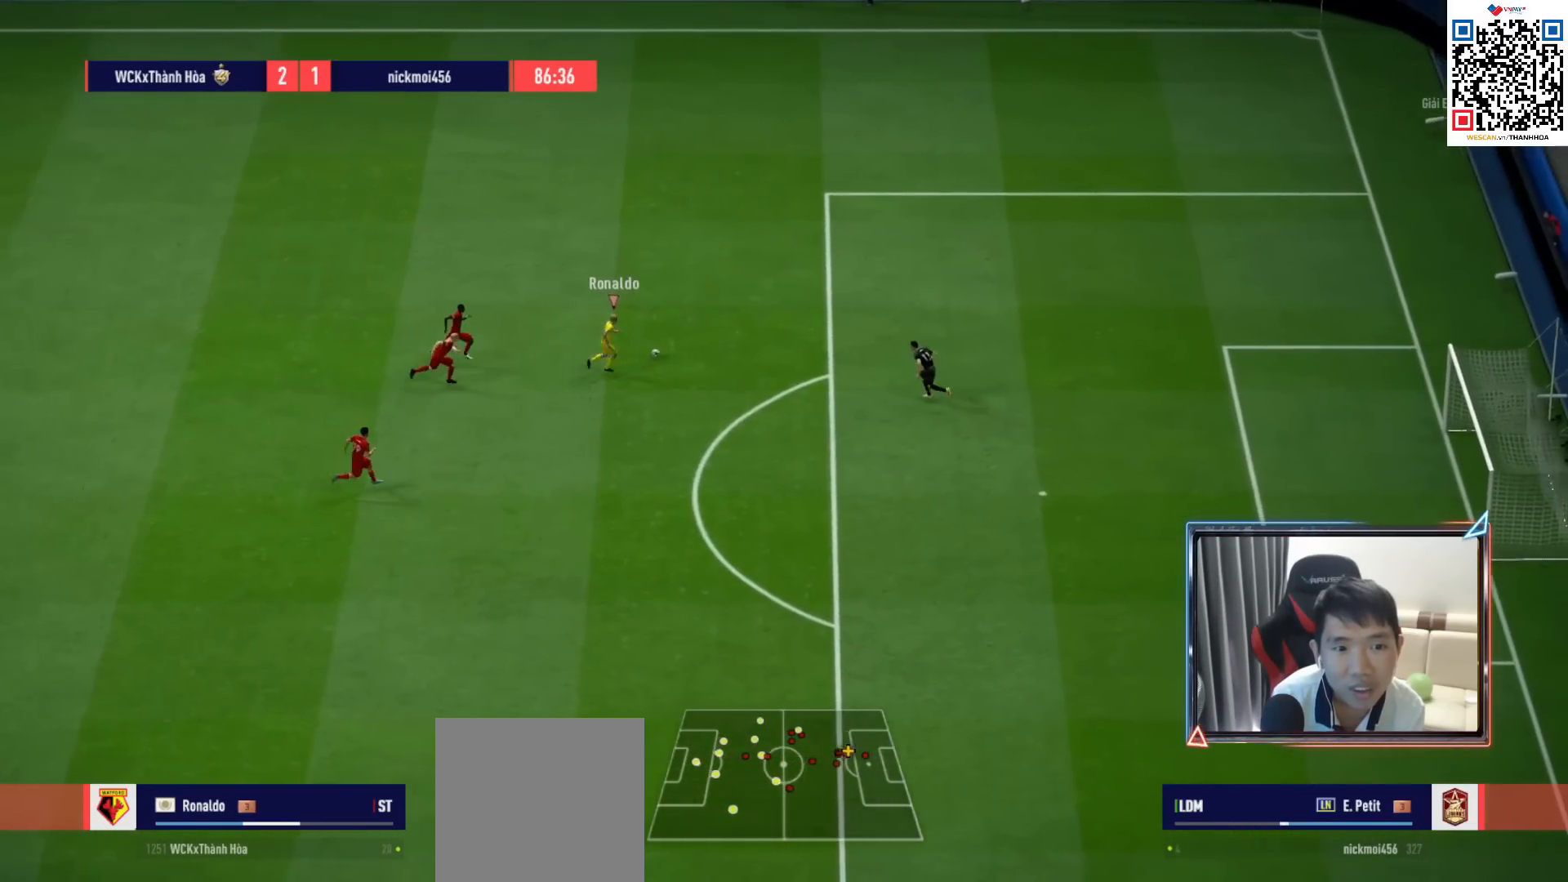
{"buttons": [], "left_stick": "up-right", "right_stick": "center", "events": [[267, "left_stick", "up-right"], [317, "right_stick", "center"]]}
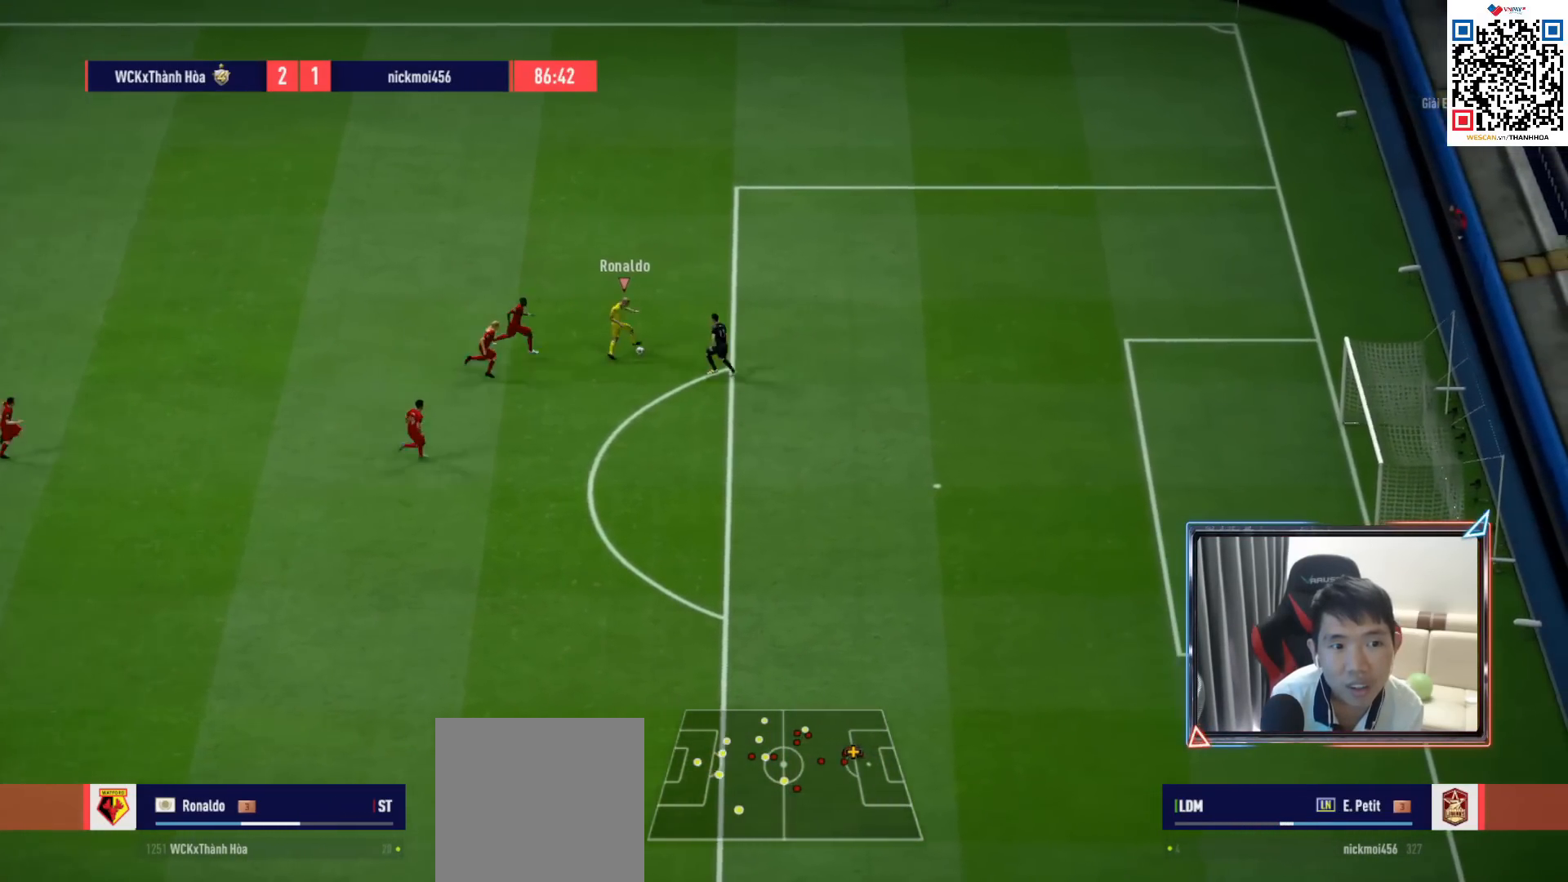
{"buttons": [], "left_stick": "up-right", "right_stick": "center", "events": [[400, "SQUARE", "down"], [500, "SQUARE", "up"]]}